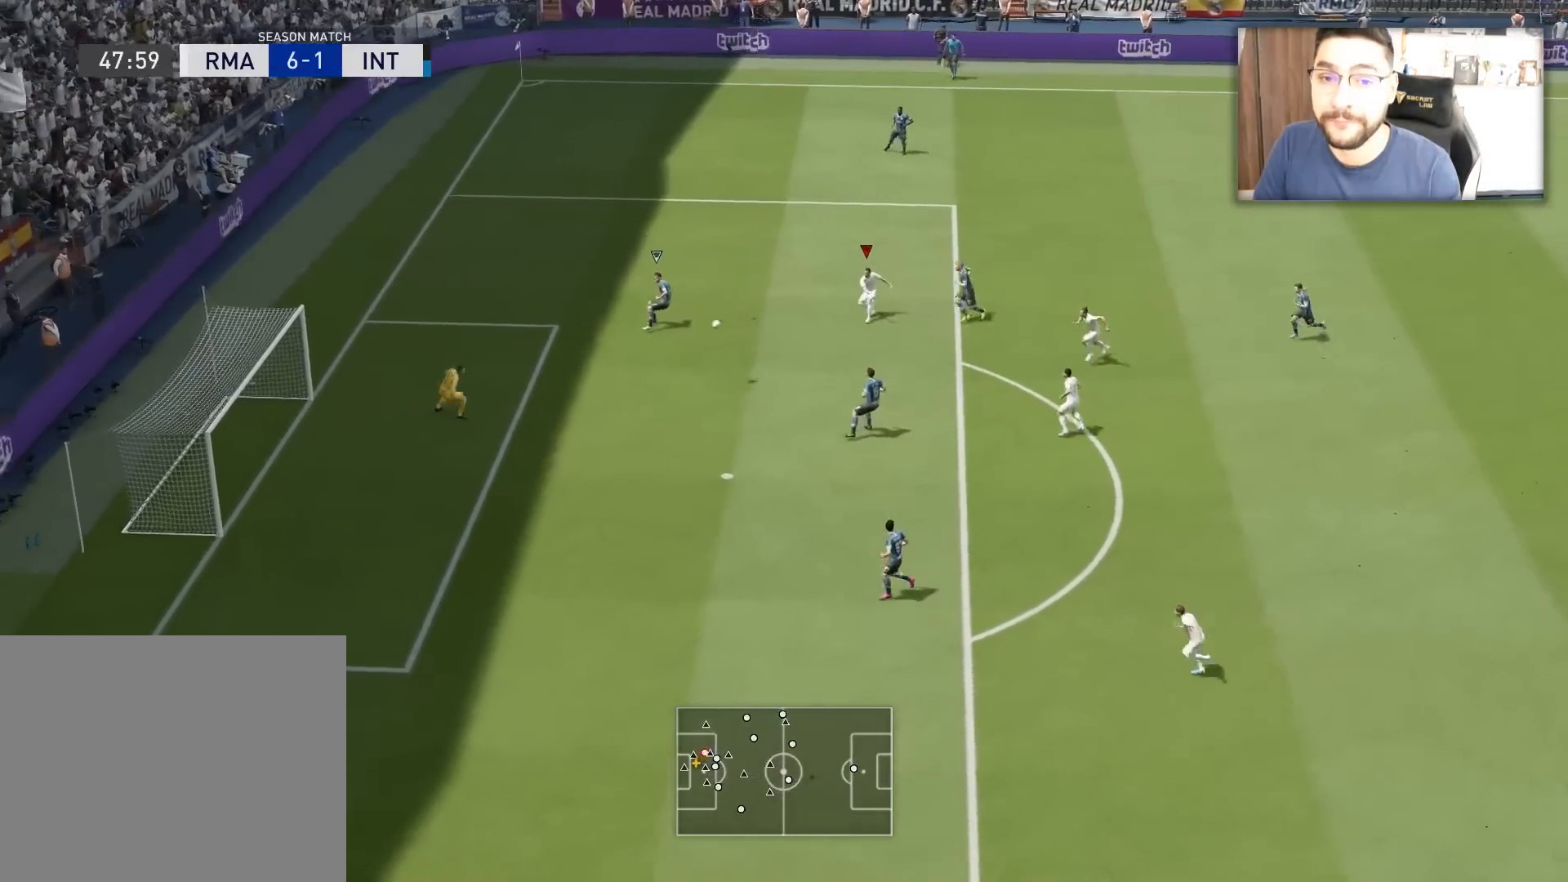
Gameplay with a controller (PlayStation layout); each line is a JSON object with the inputs held at the frame after it. "events" lists button and stick changes between this image and that frame as [ms after this image, input, new state], when the widget could be followed in between.
{"buttons": ["L3"], "left_stick": "down-left", "right_stick": "center", "events": [[283, "R1", "up"]]}
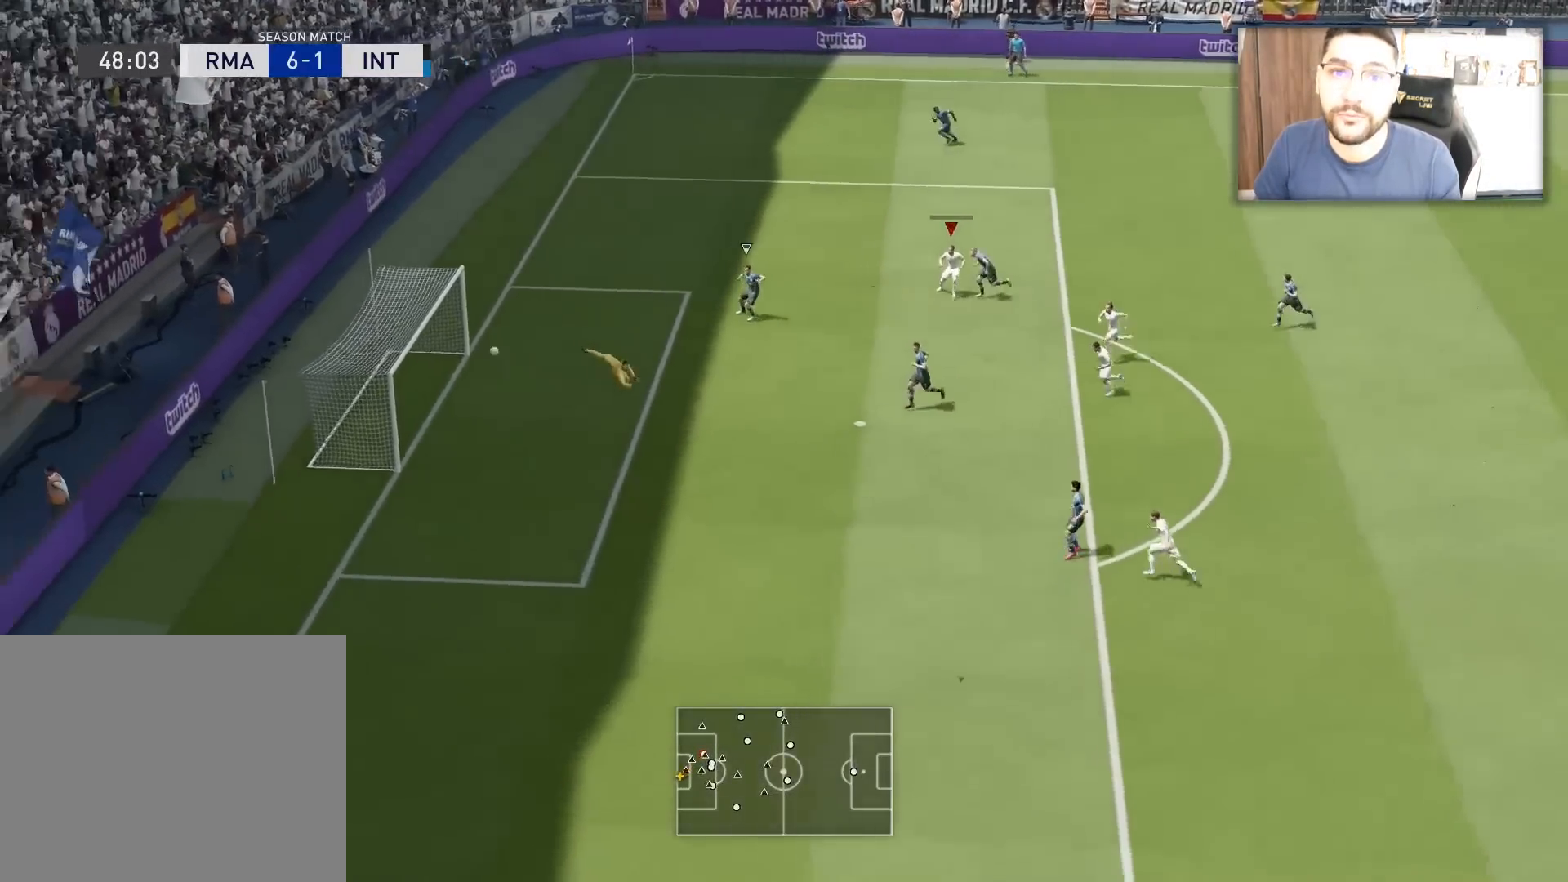
{"buttons": ["L3"], "left_stick": "down-left", "right_stick": "center", "events": []}
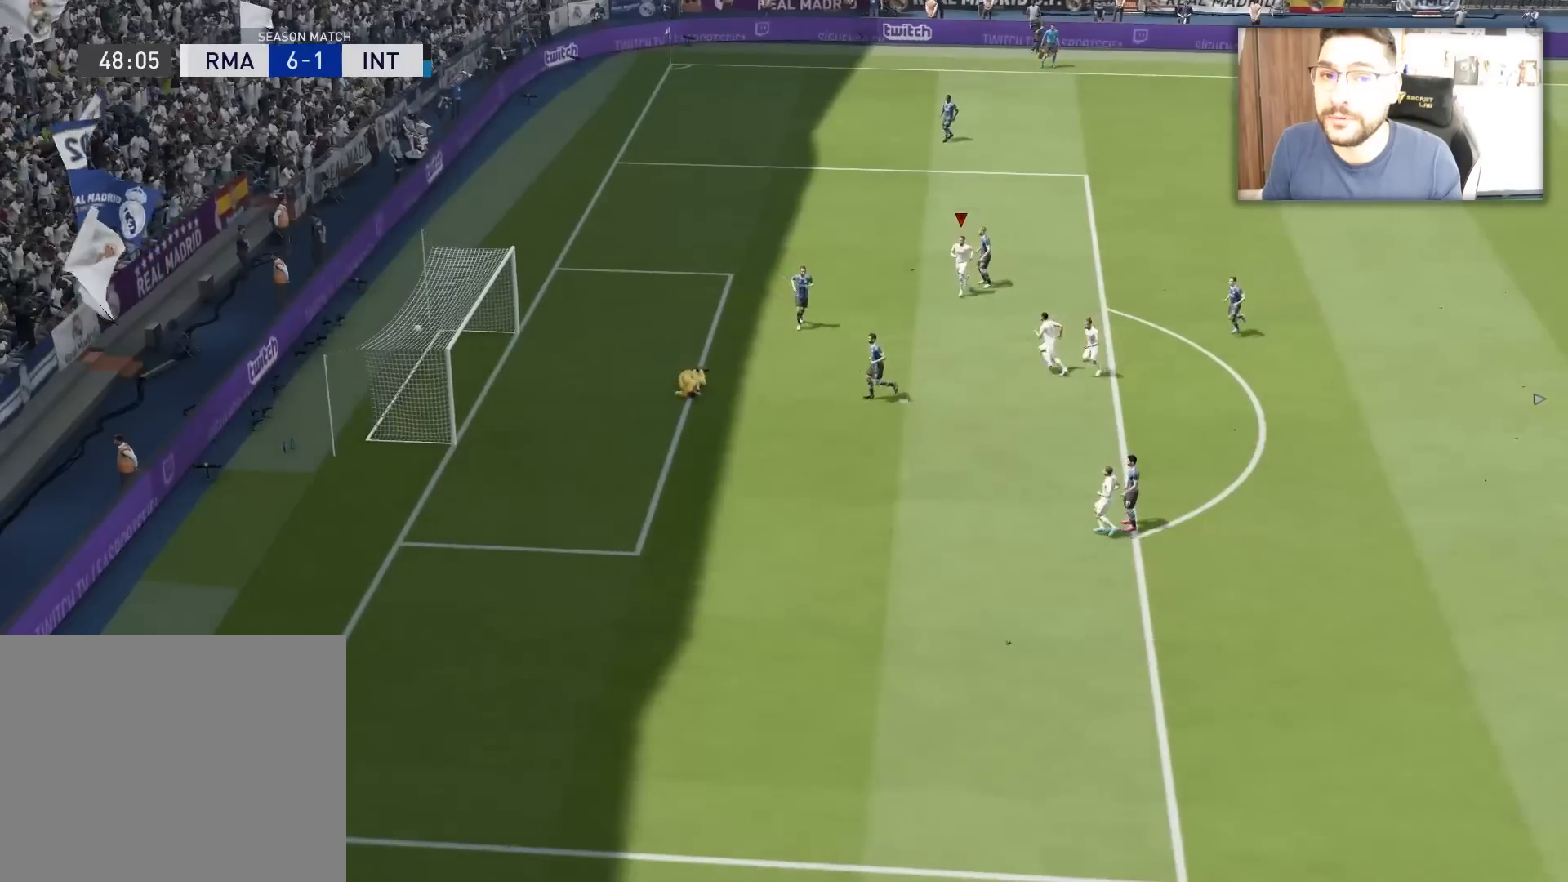
{"buttons": ["L3"], "left_stick": "down-left", "right_stick": "center", "events": []}
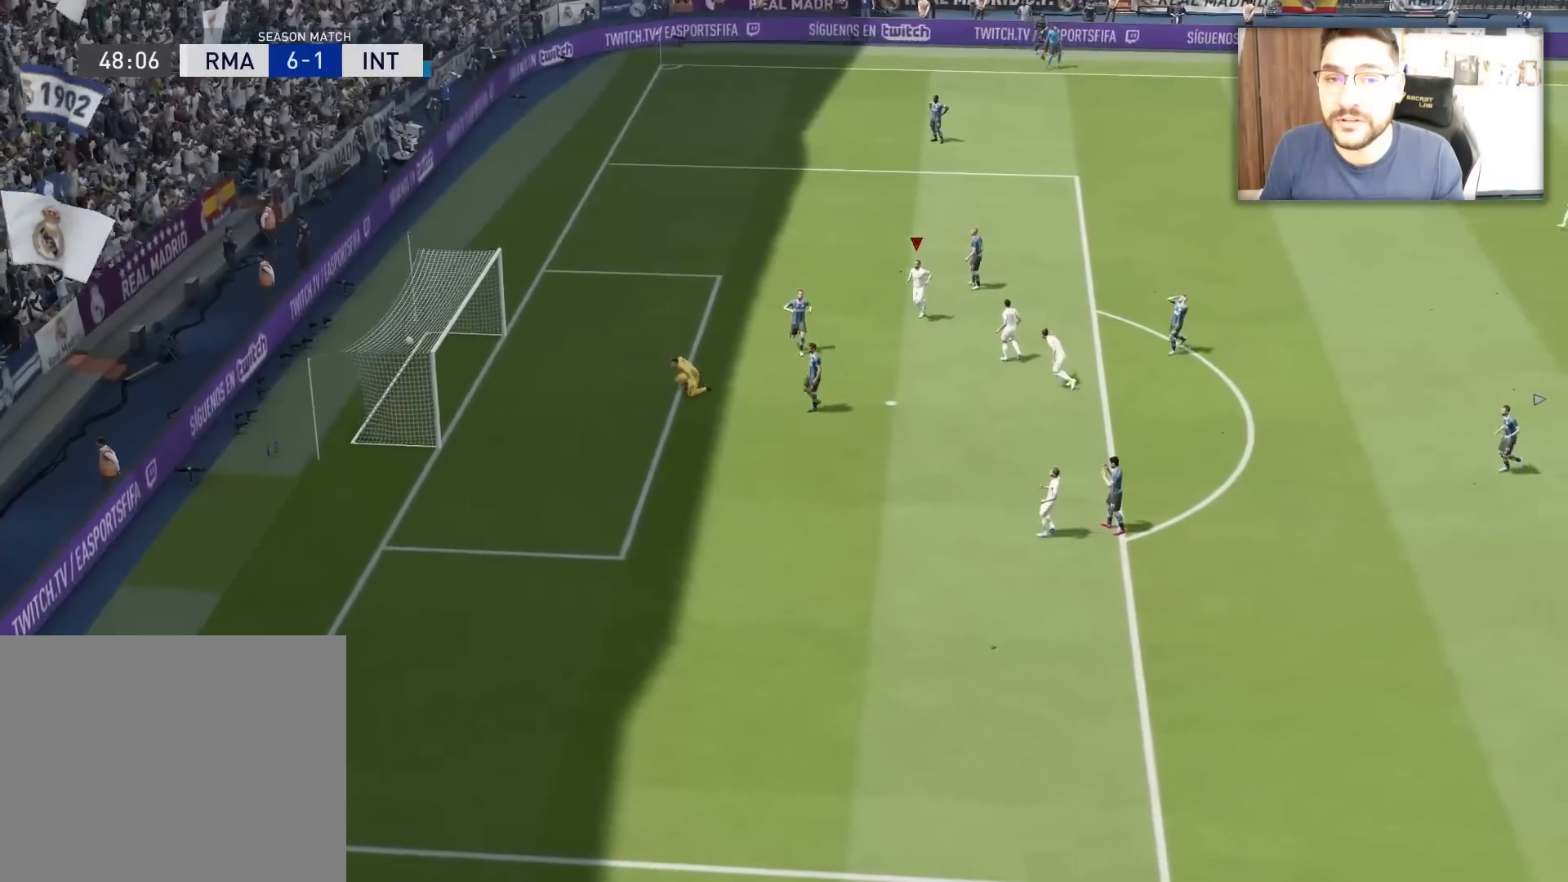
{"buttons": ["L3"], "left_stick": "down-left", "right_stick": "center", "events": []}
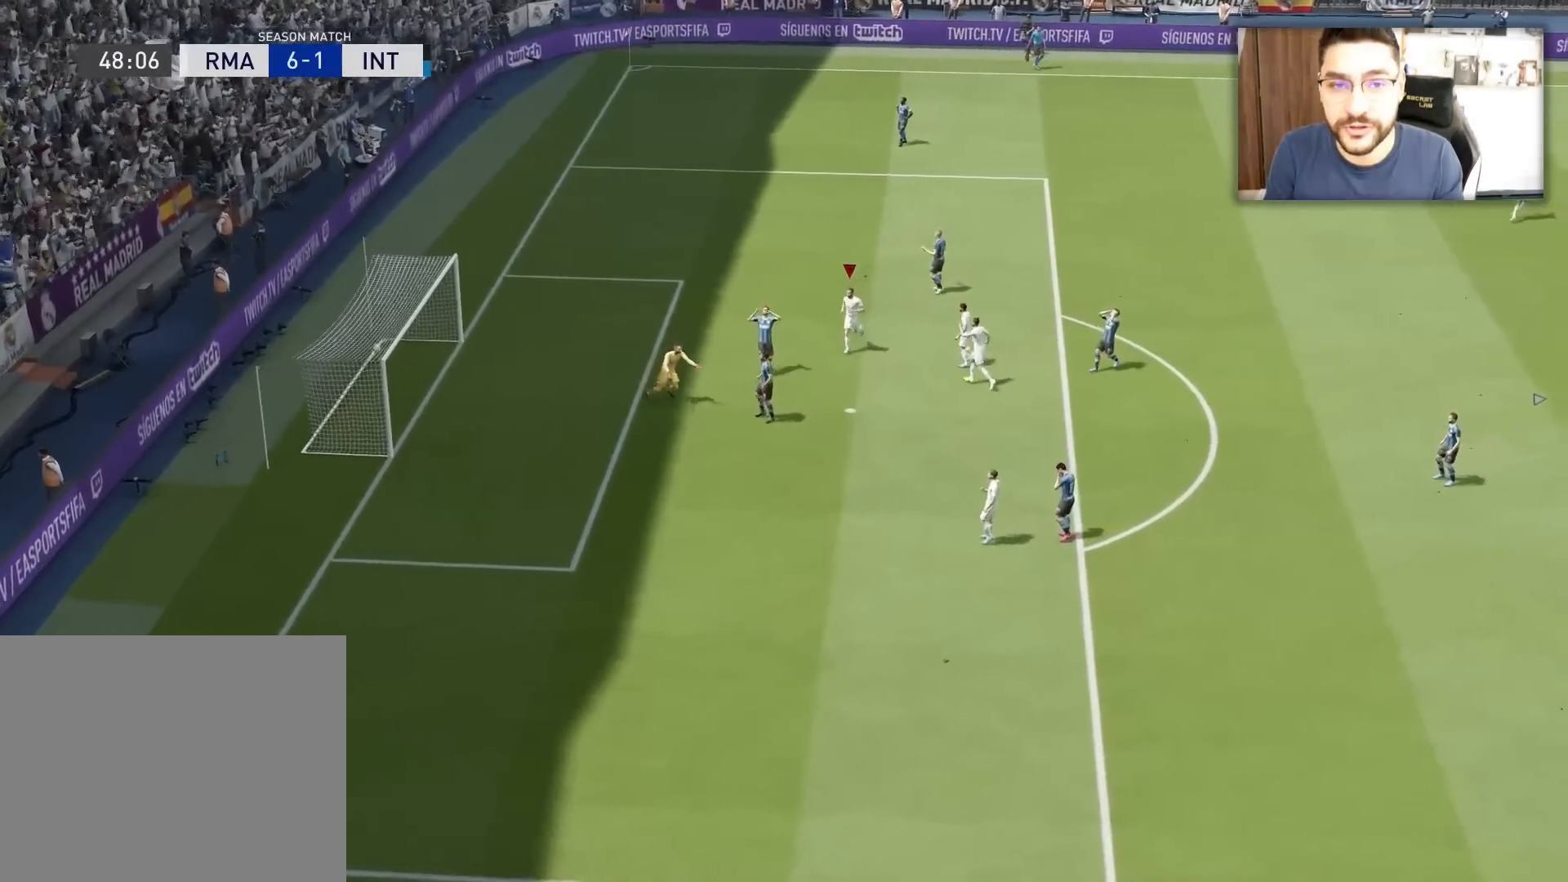
{"buttons": ["L3"], "left_stick": "down-left", "right_stick": "center", "events": []}
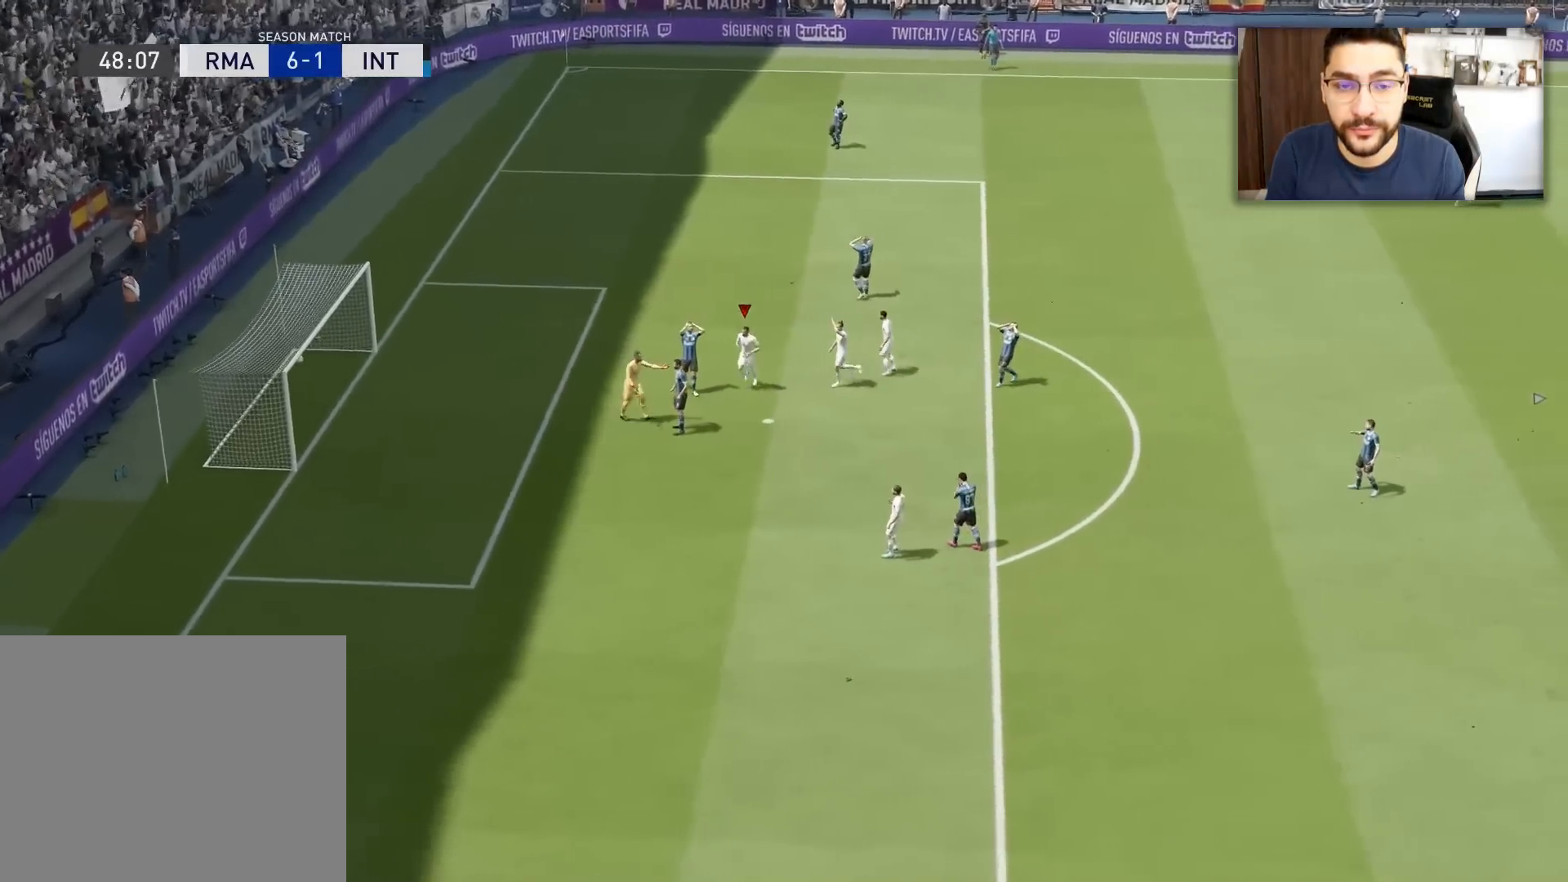
{"buttons": ["L3"], "left_stick": "down-left", "right_stick": "center", "events": []}
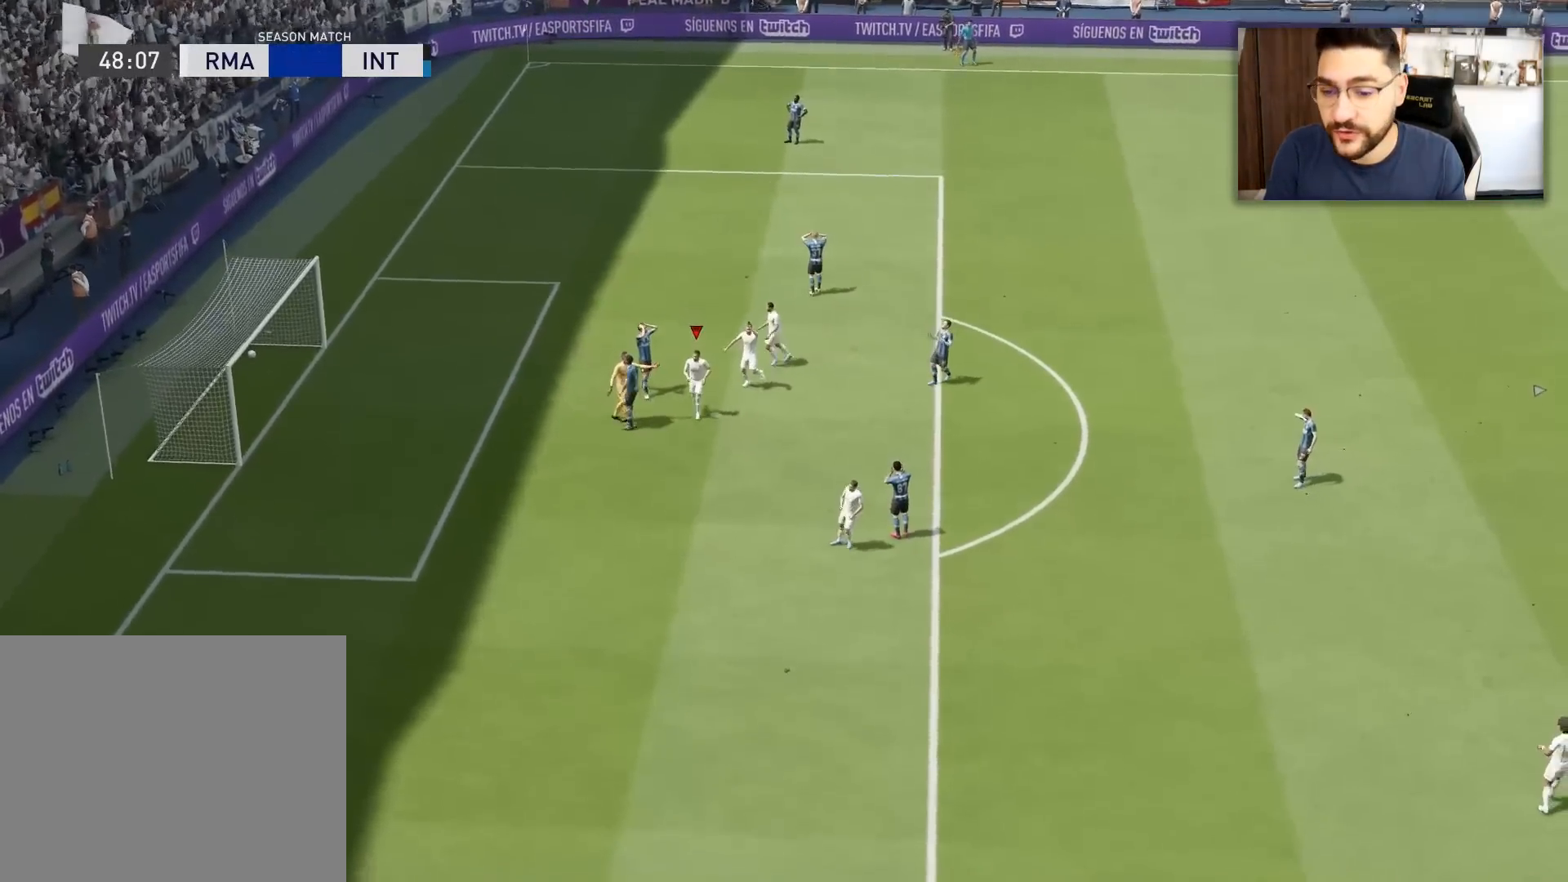
{"buttons": ["L3"], "left_stick": "down-left", "right_stick": "center", "events": []}
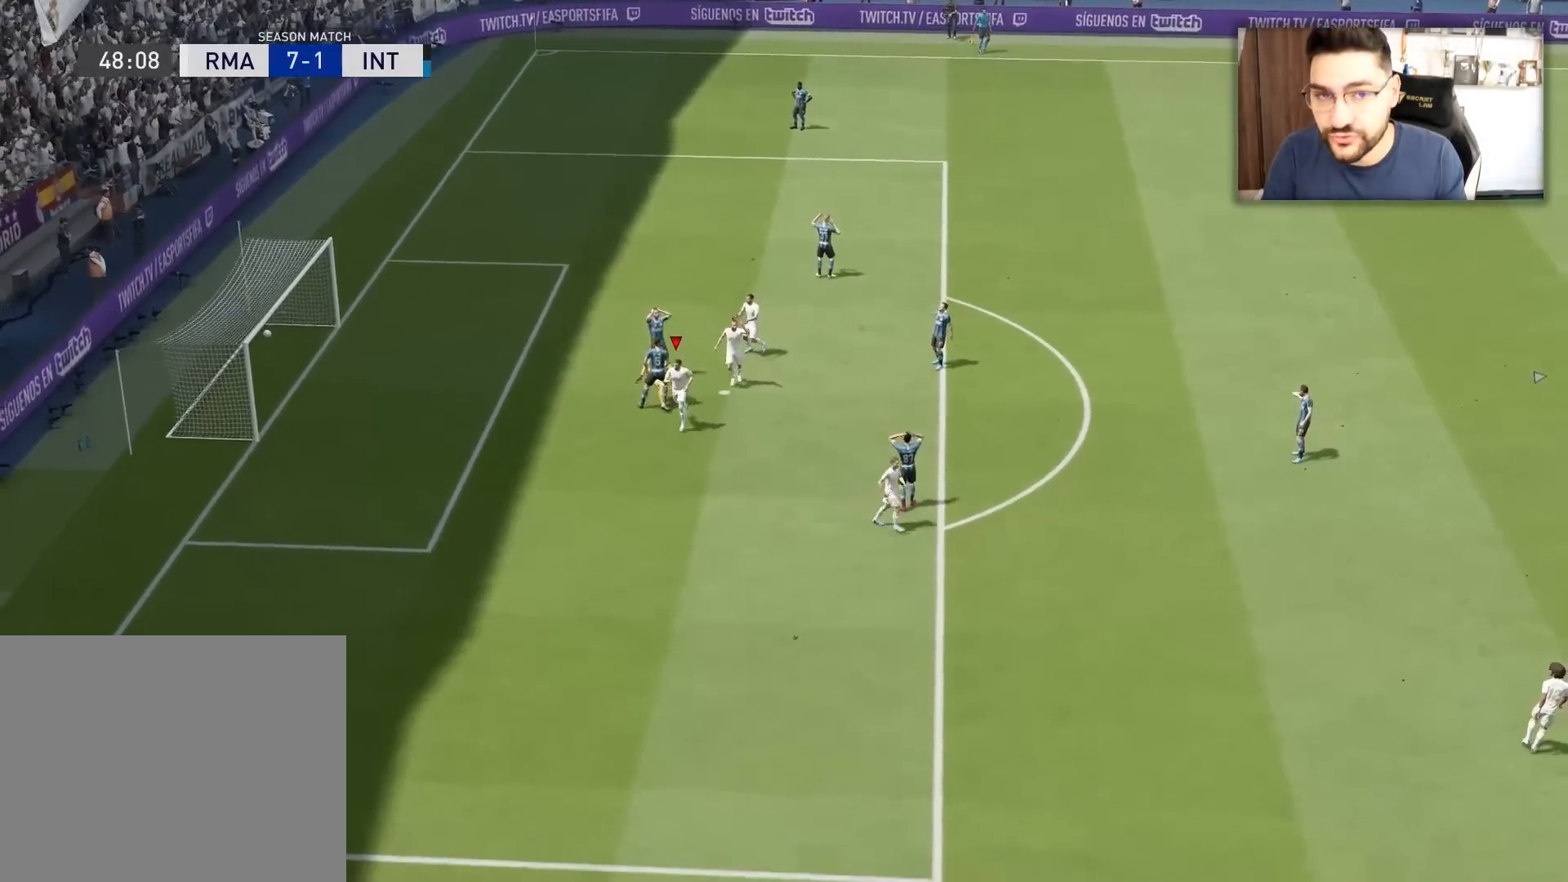
{"buttons": ["L3"], "left_stick": "down-left", "right_stick": "center", "events": []}
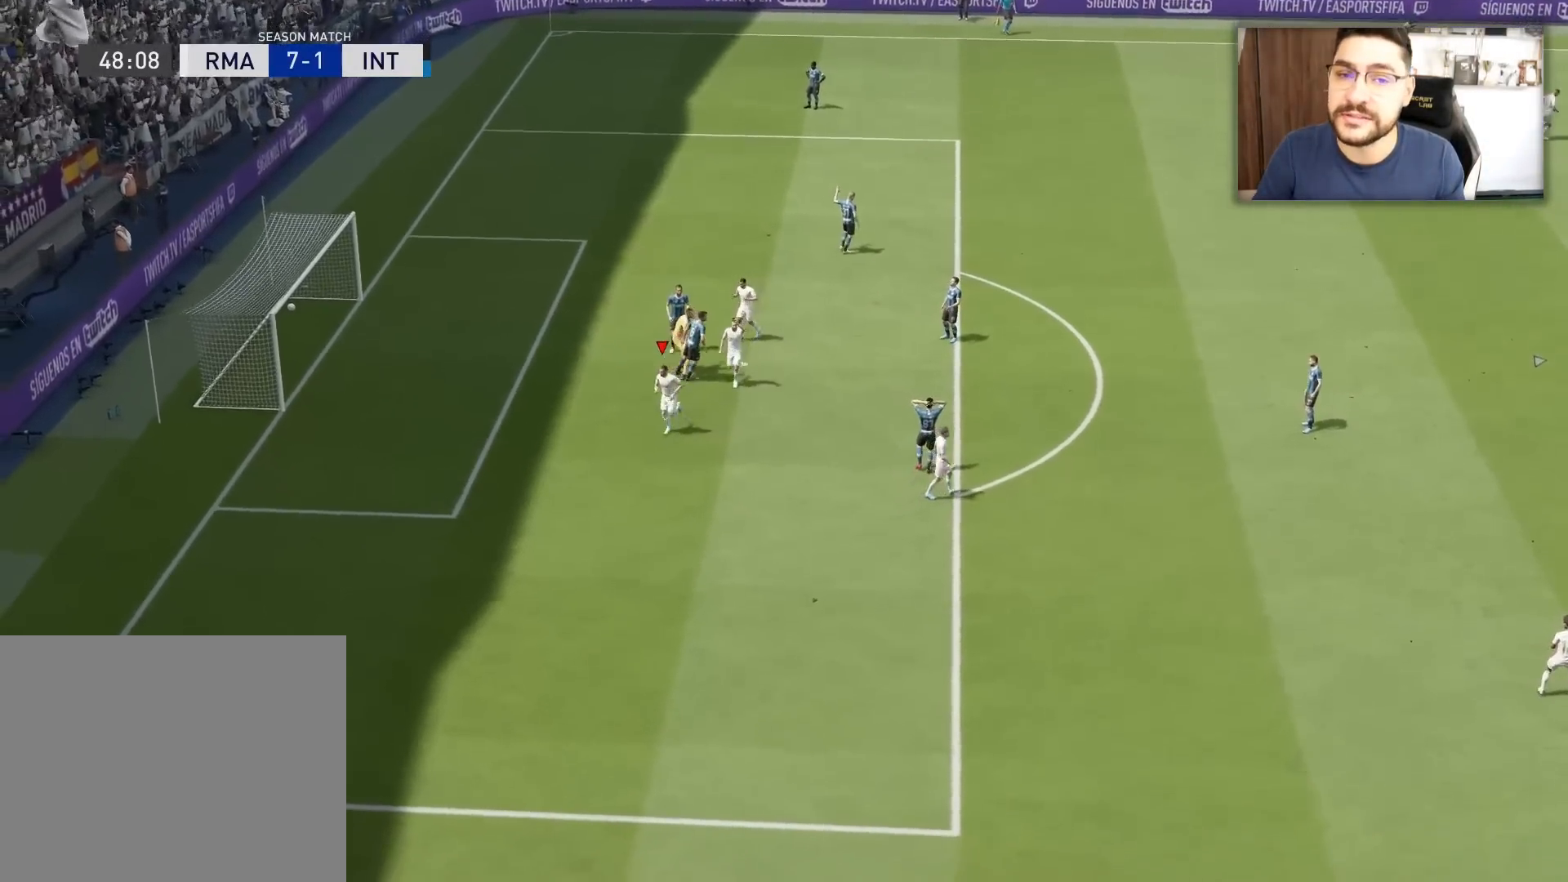
{"buttons": [], "left_stick": "center", "right_stick": "center", "events": [[117, "CROSS", "down"], [233, "CROSS", "up"], [283, "L3", "up"], [417, "left_stick", "center"]]}
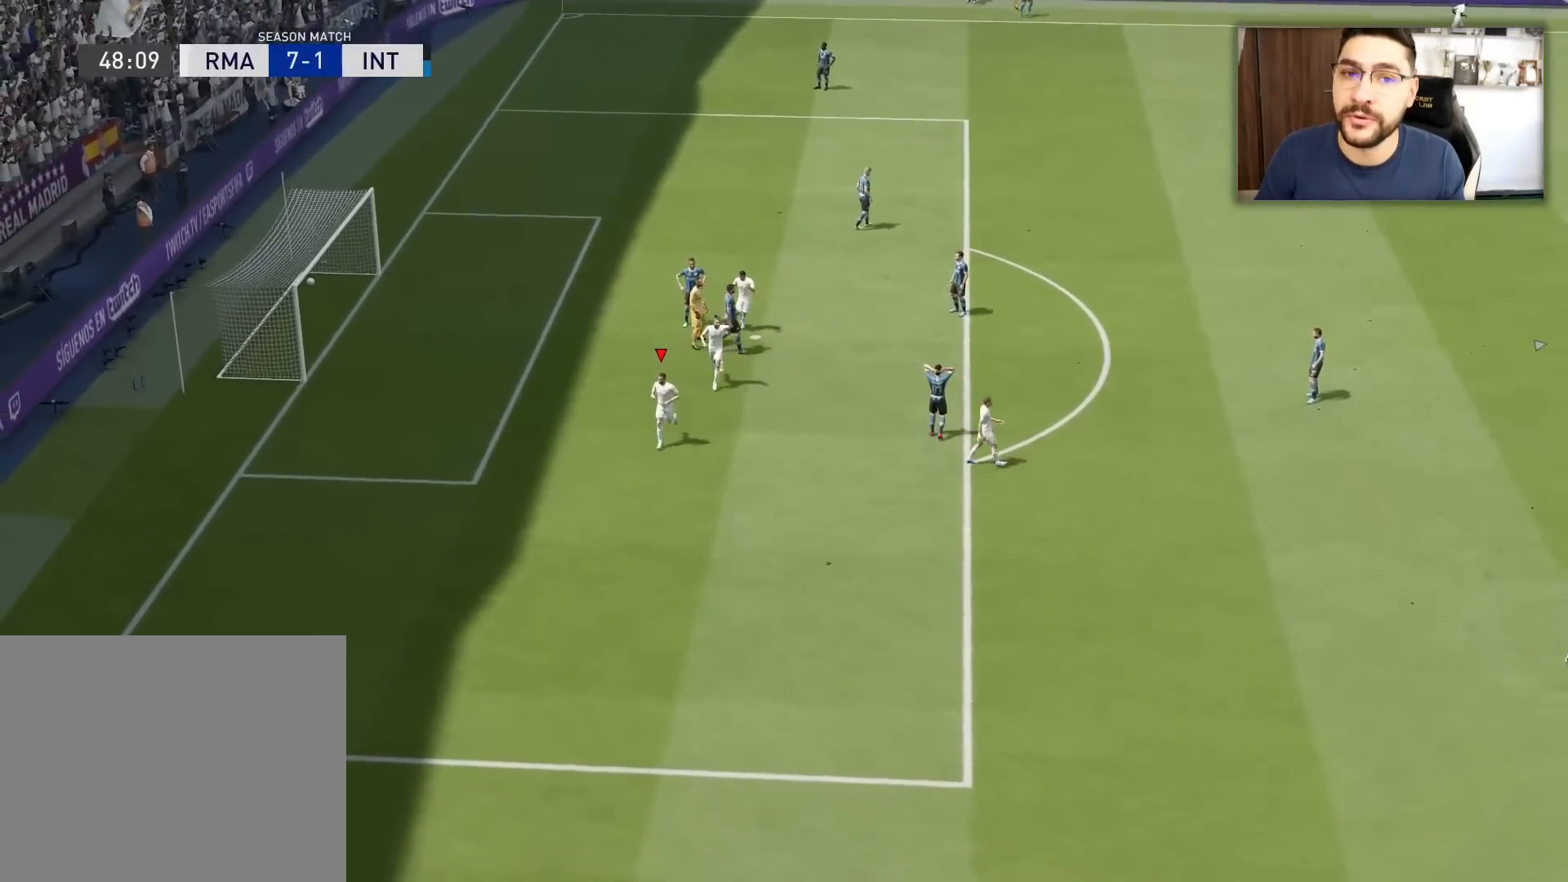
{"buttons": [], "left_stick": "center", "right_stick": "center", "events": []}
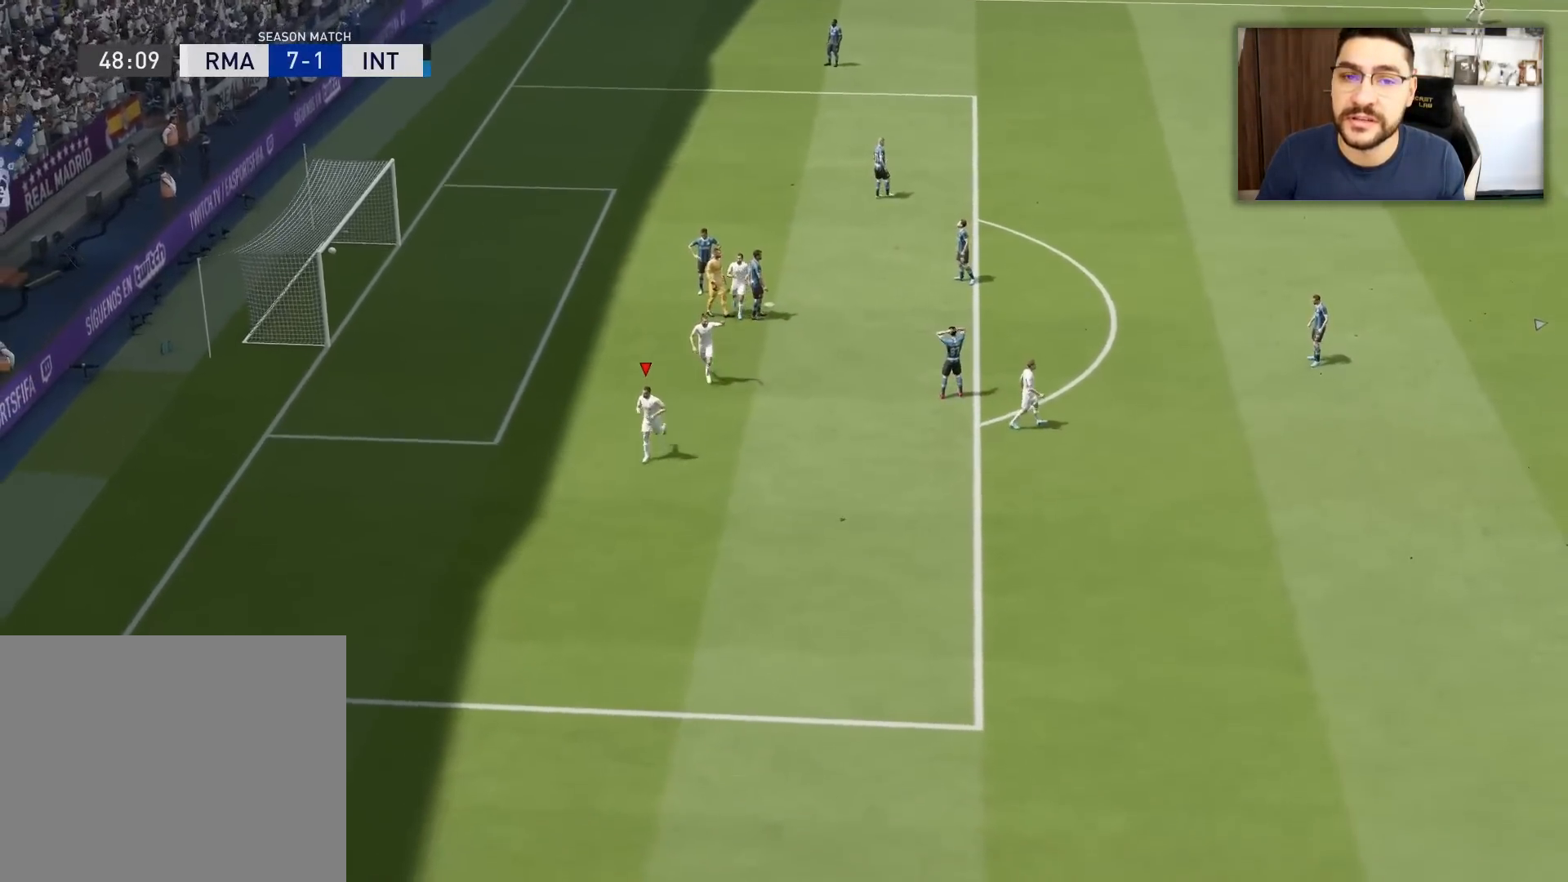
{"buttons": [], "left_stick": "up-right", "right_stick": "center", "events": [[133, "CROSS", "down"], [250, "CROSS", "up"], [317, "left_stick", "right"], [434, "L1", "down"], [484, "left_stick", "up-right"], [500, "L1", "up"]]}
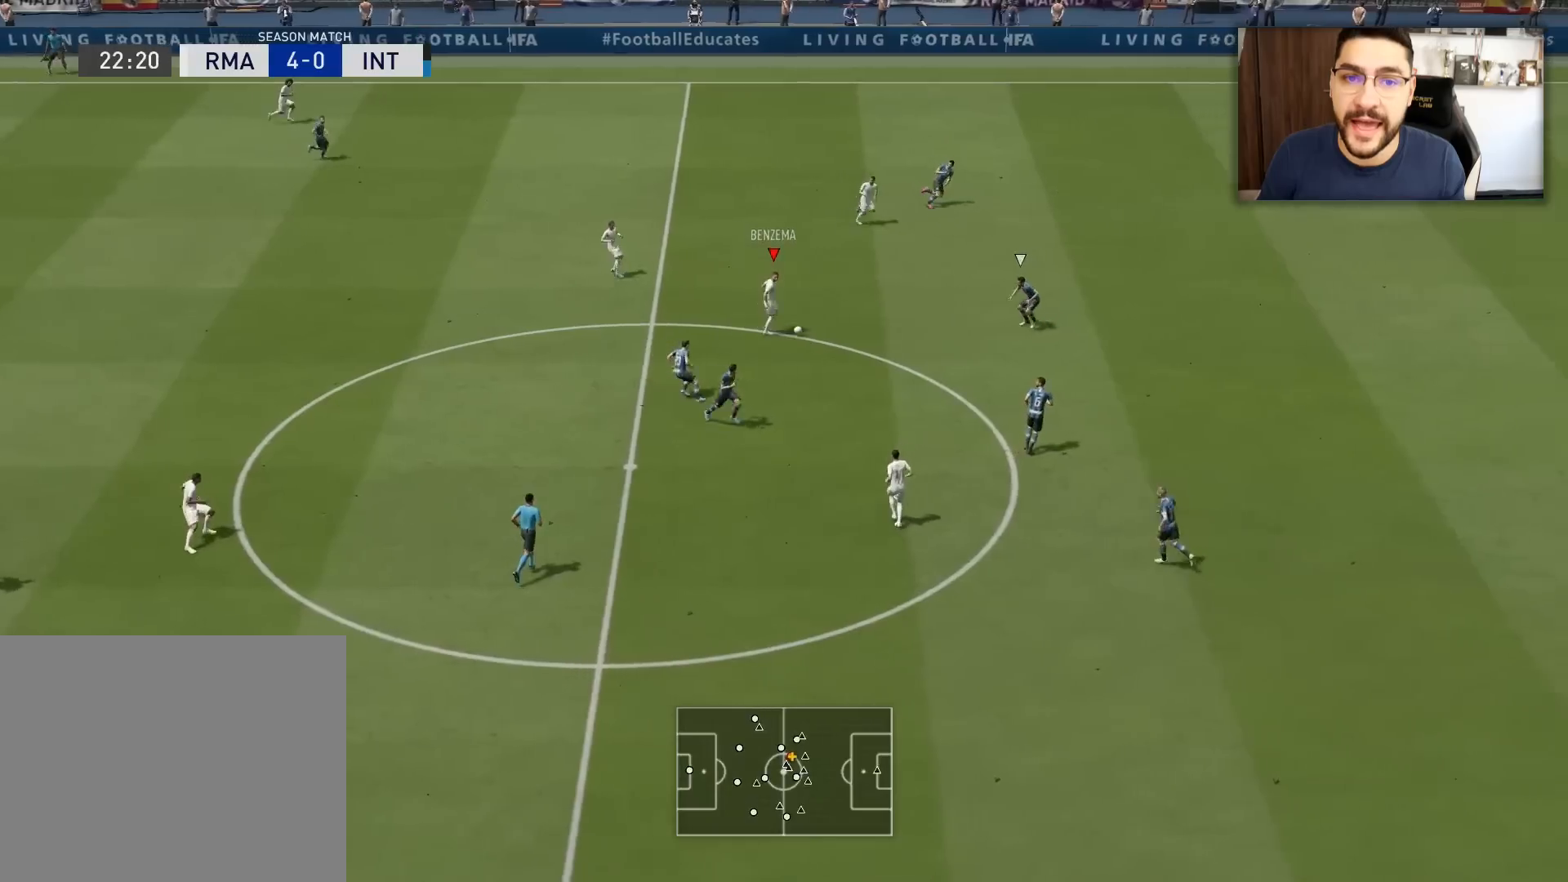
{"buttons": [], "left_stick": "up-right", "right_stick": "center", "events": []}
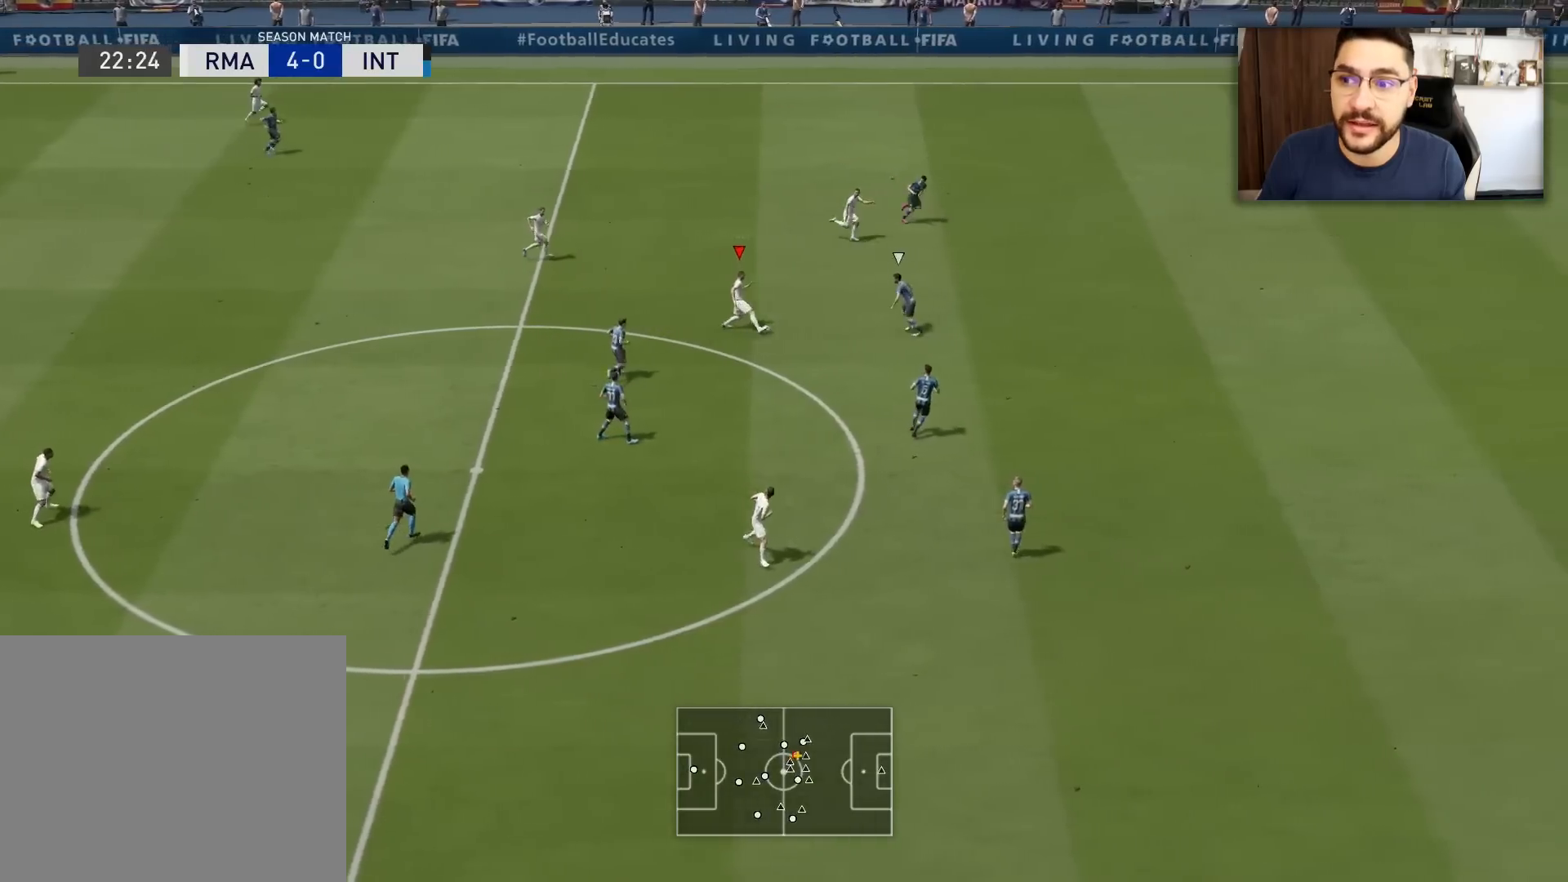
{"buttons": [], "left_stick": "up-right", "right_stick": "center", "events": []}
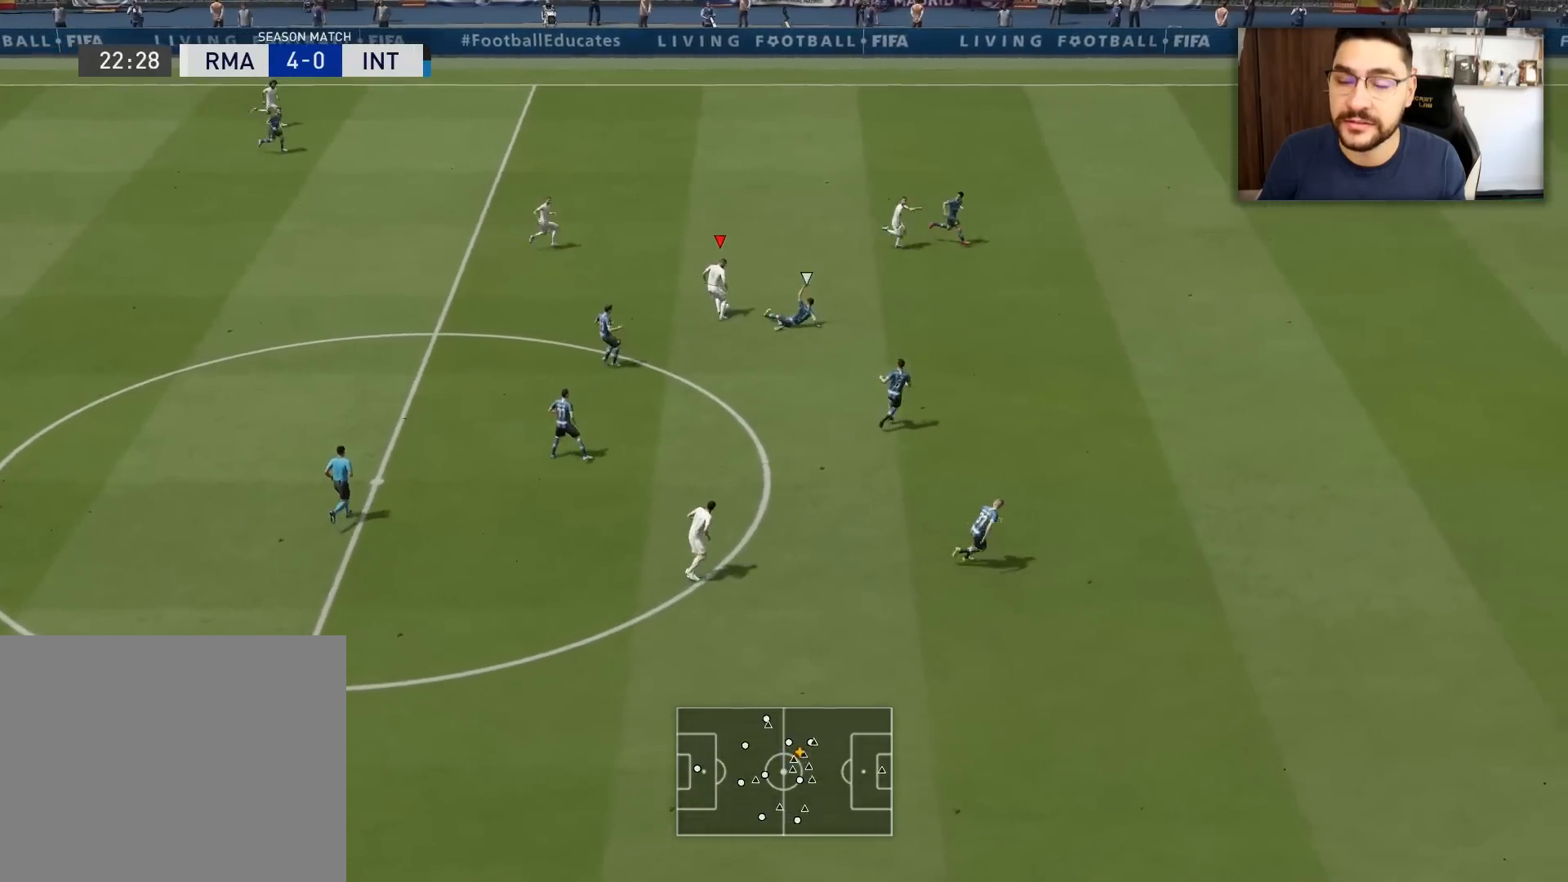
{"buttons": [], "left_stick": "up-right", "right_stick": "center", "events": []}
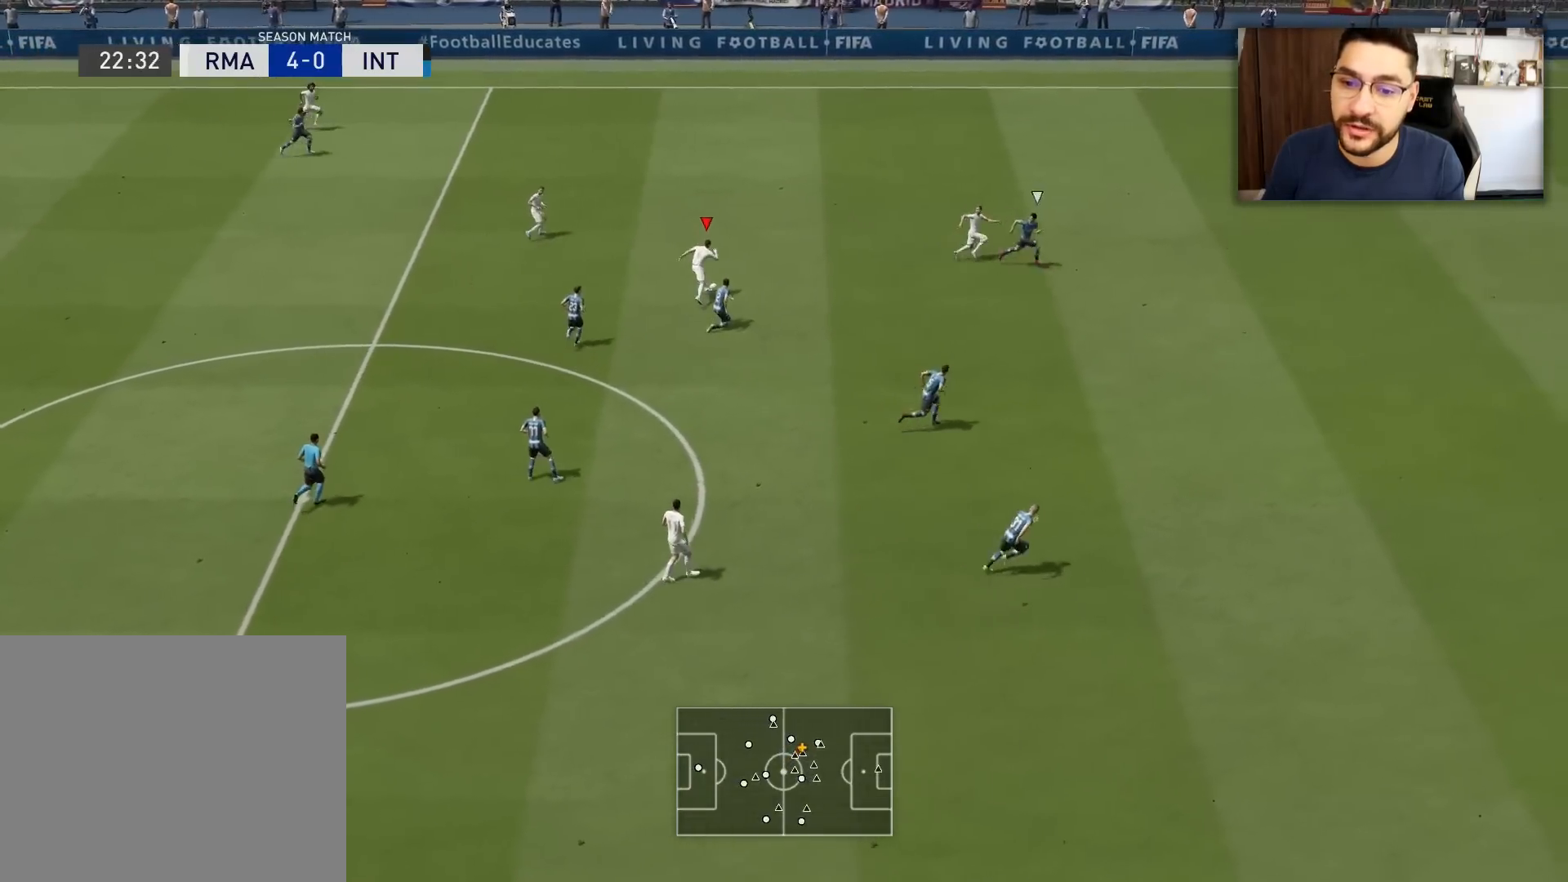
{"buttons": [], "left_stick": "right", "right_stick": "center", "events": [[183, "TRIANGLE", "down"], [267, "left_stick", "right"], [367, "TRIANGLE", "up"]]}
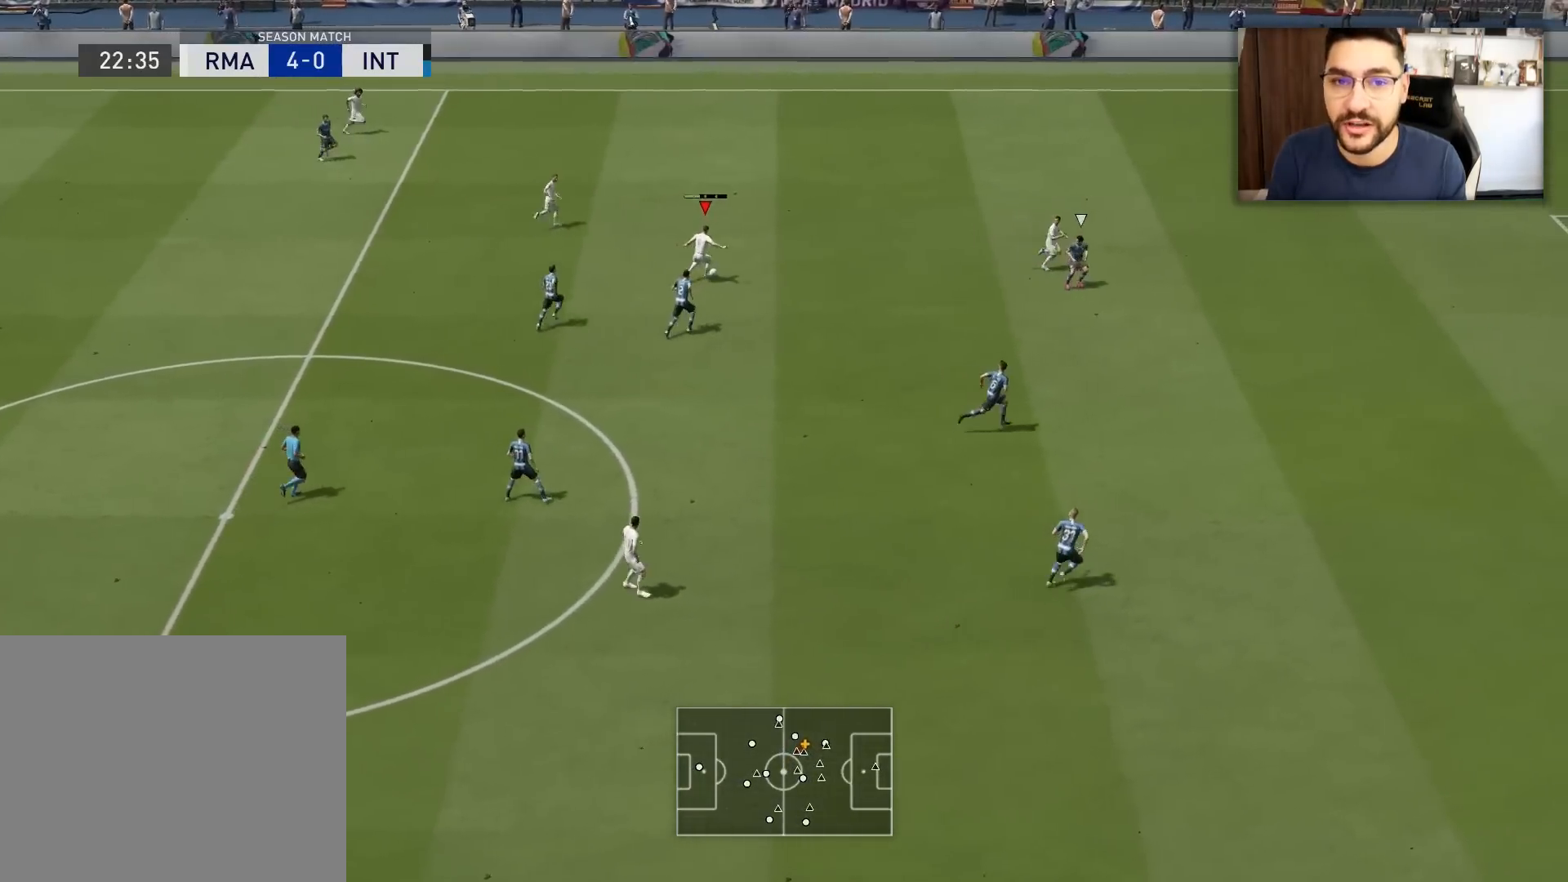
{"buttons": [], "left_stick": "right", "right_stick": "center", "events": []}
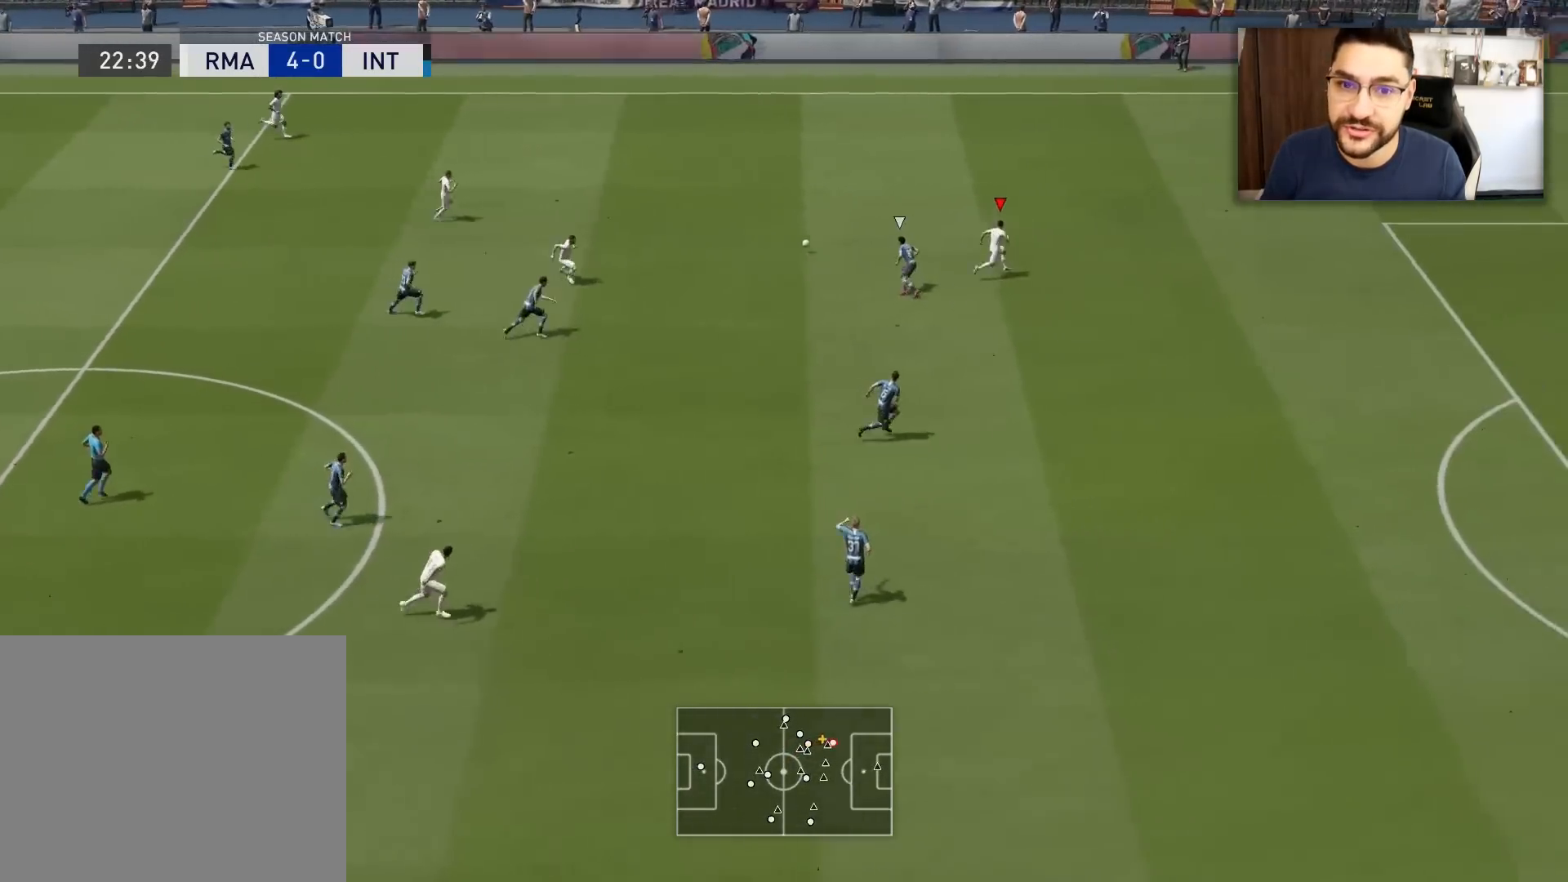
{"buttons": [], "left_stick": "up-right", "right_stick": "center", "events": [[484, "left_stick", "up-right"]]}
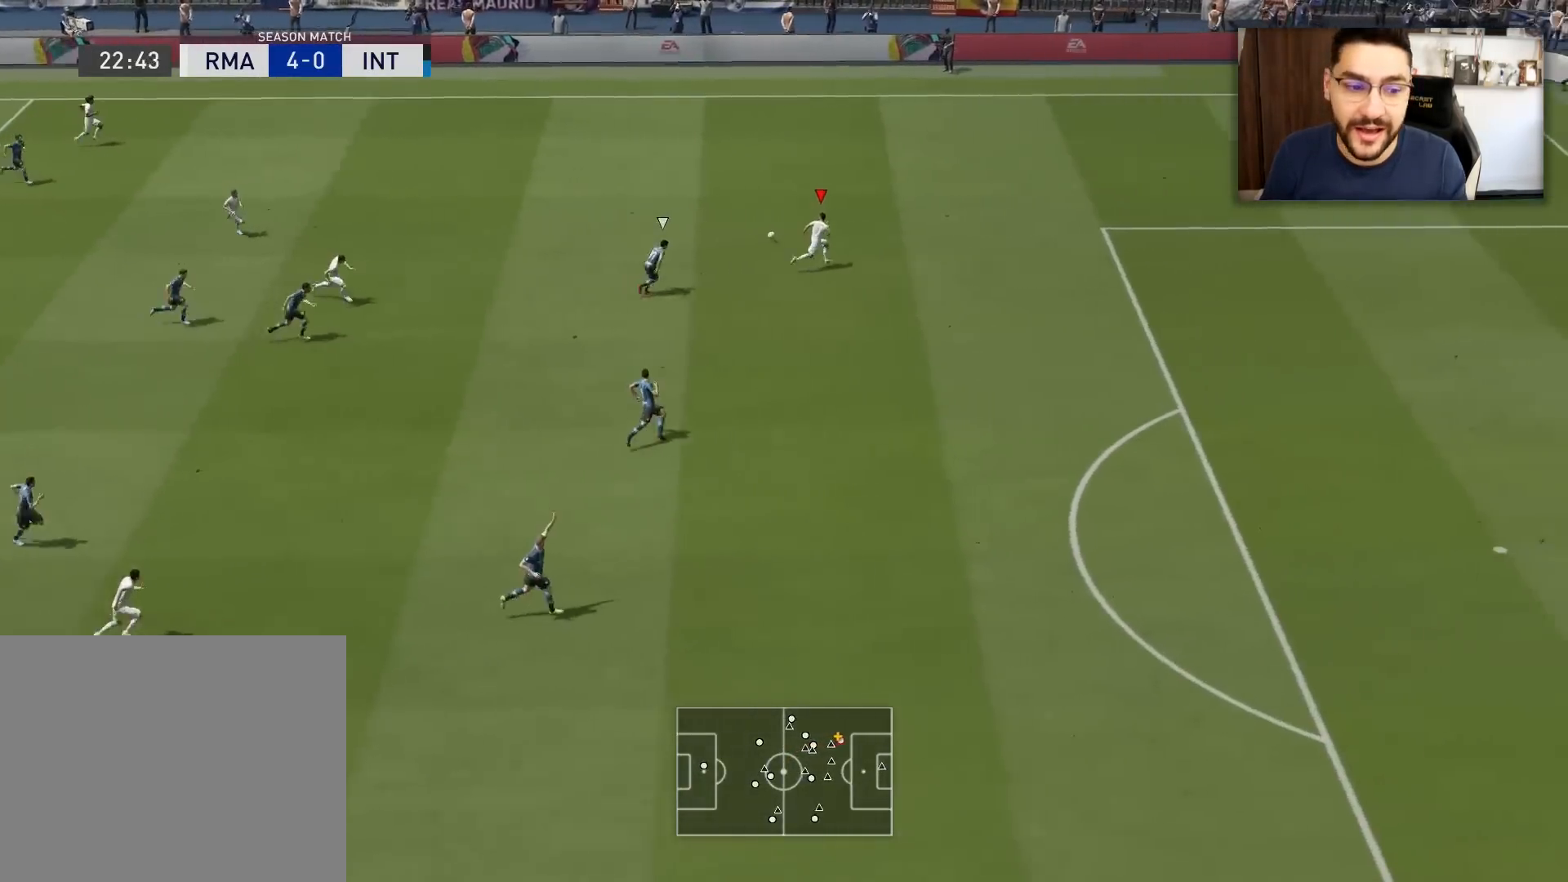
{"buttons": [], "left_stick": "up-right", "right_stick": "center", "events": []}
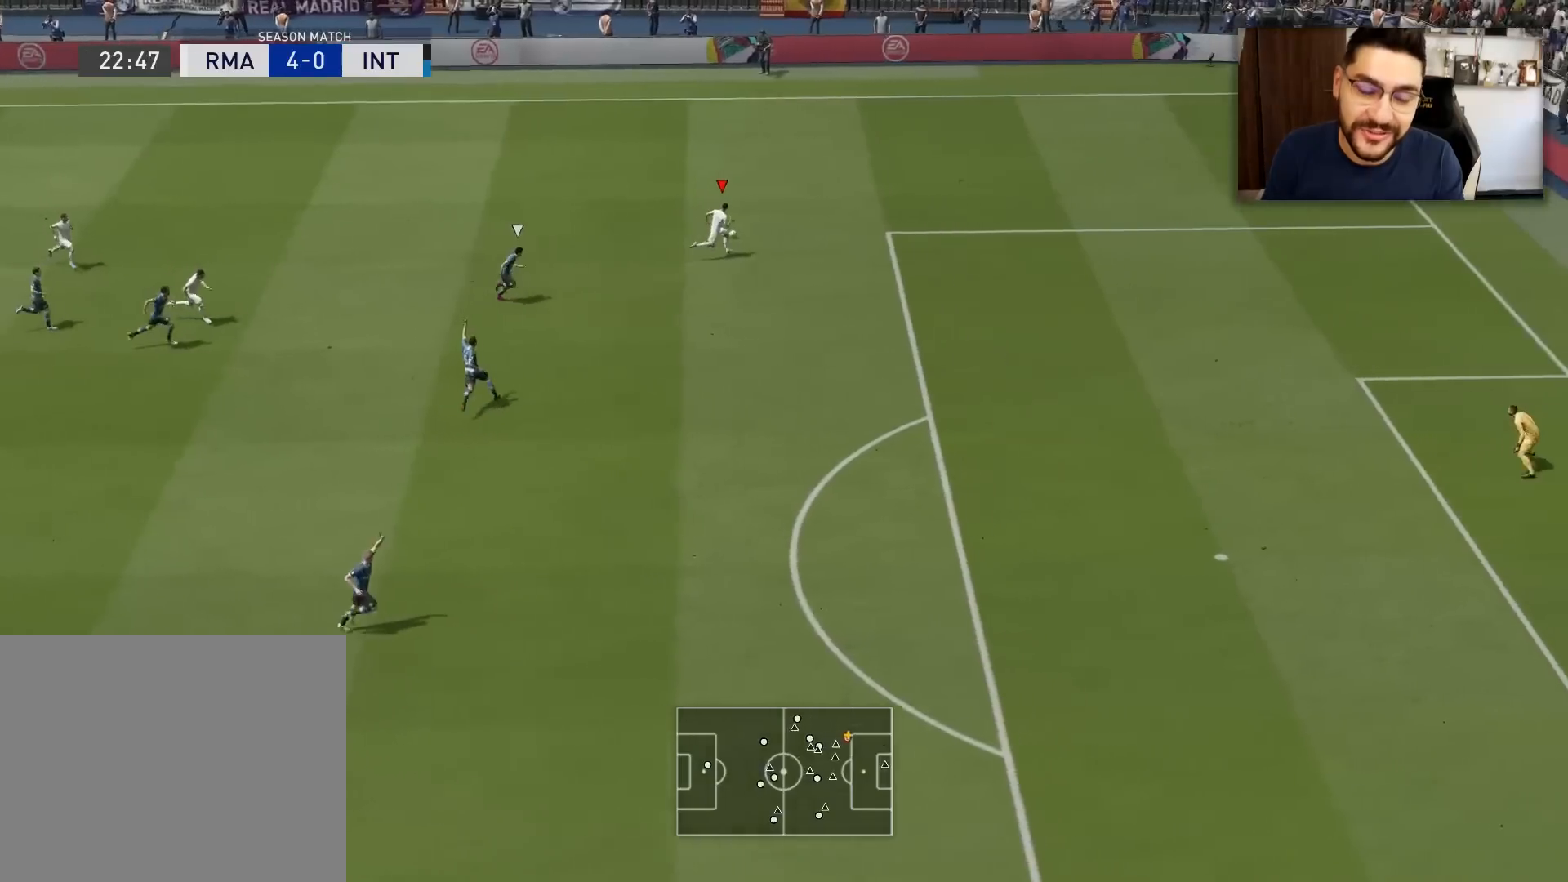
{"buttons": ["CROSS", "SQUARE", "R1", "L3"], "left_stick": "down-left", "right_stick": "center", "events": [[467, "SQUARE", "down"], [484, "CROSS", "down"], [484, "R1", "down"], [501, "L3", "down"], [501, "left_stick", "down-left"]]}
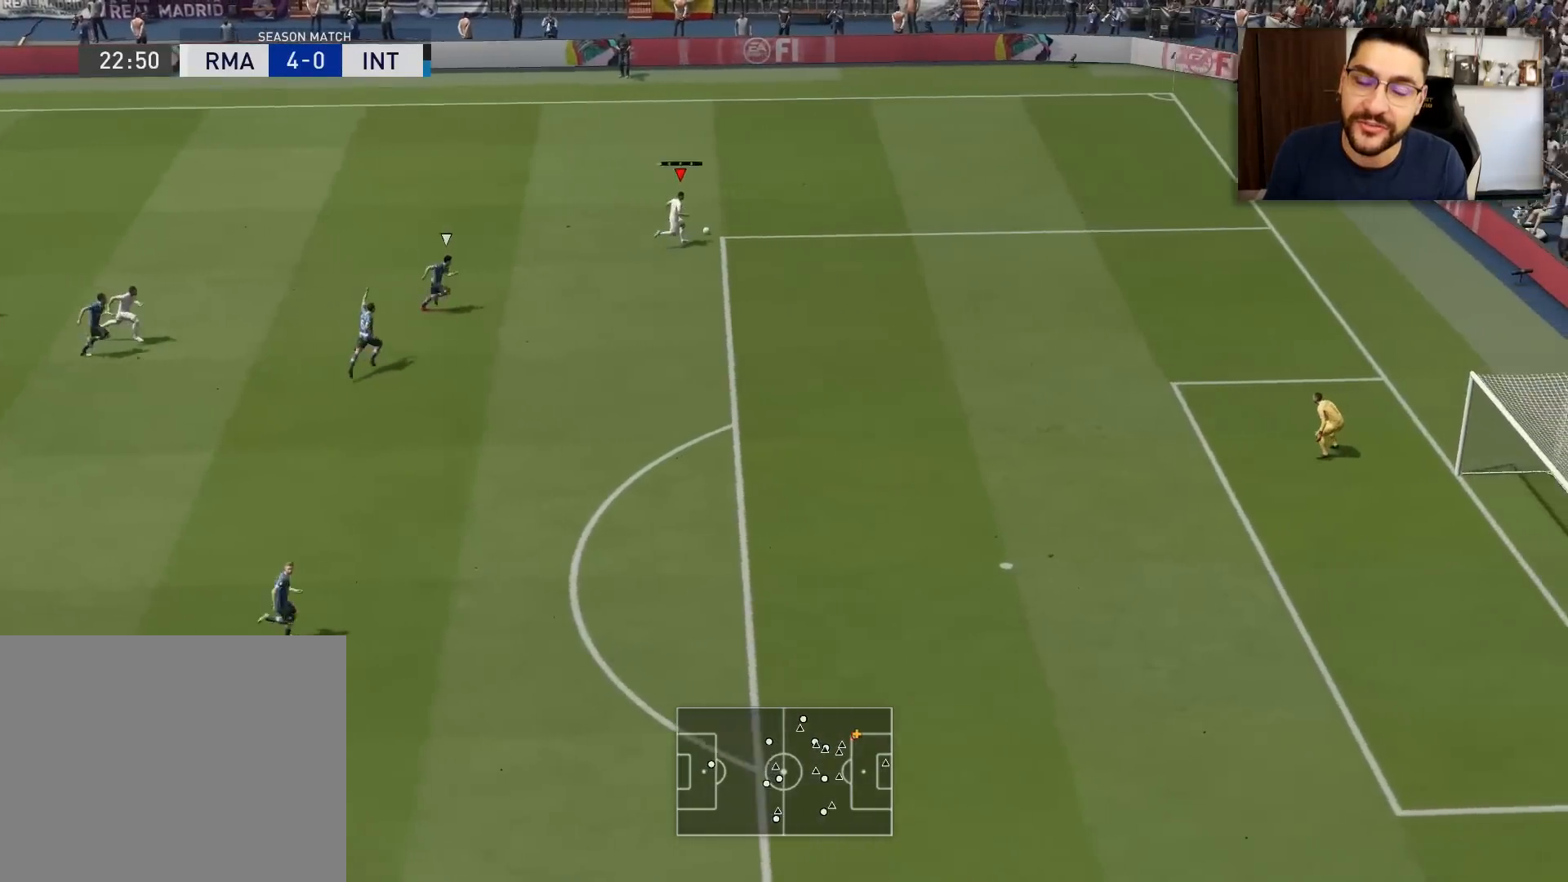
{"buttons": ["CROSS", "SQUARE", "R1", "L3"], "left_stick": "down-left", "right_stick": "center", "events": []}
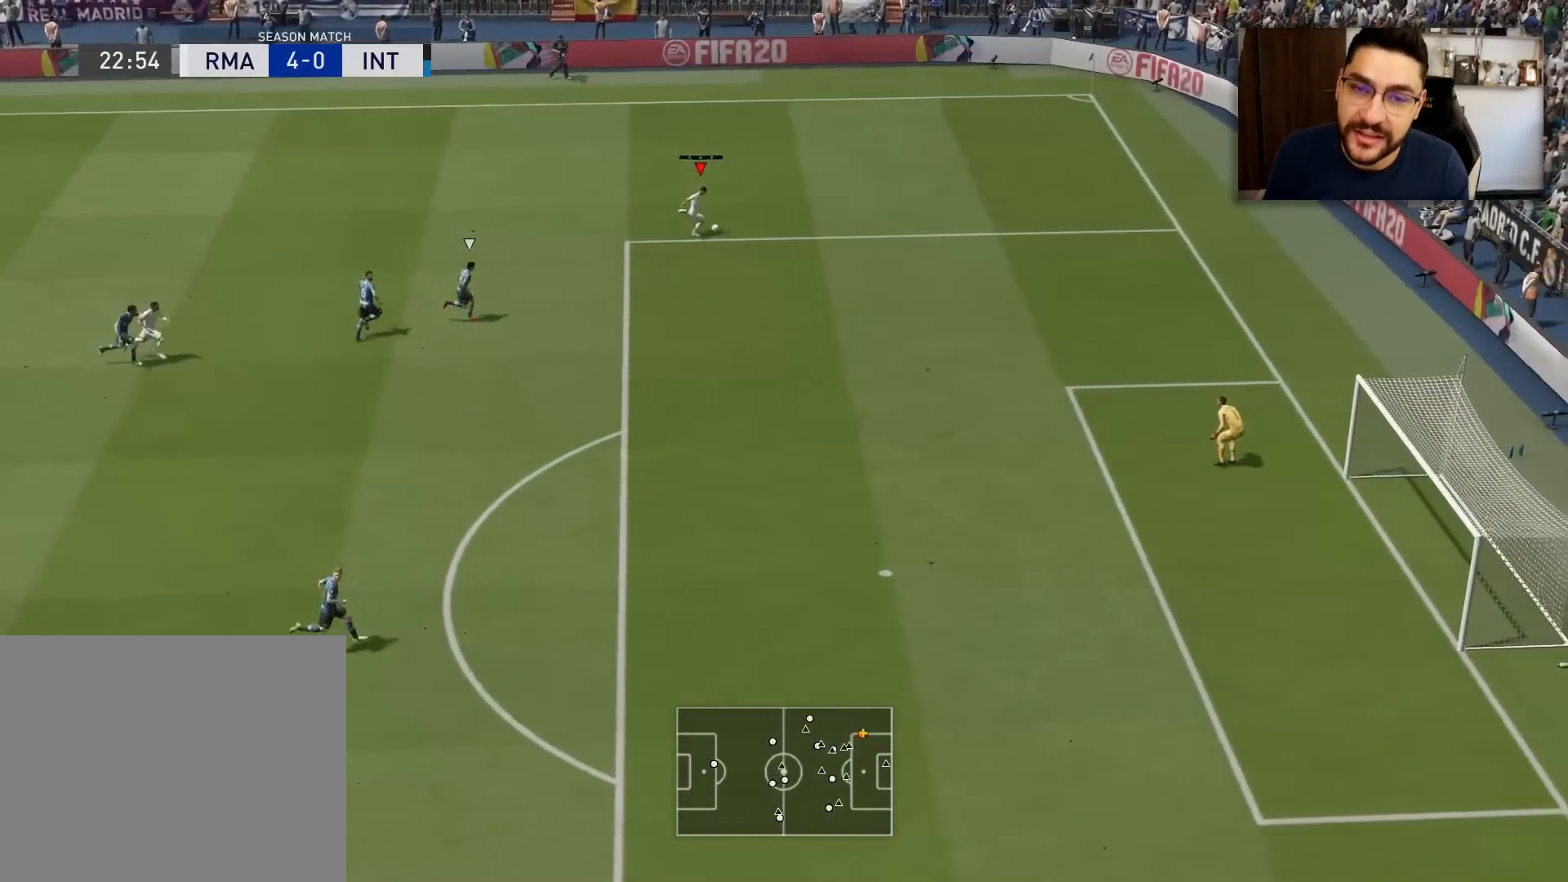
{"buttons": ["L3"], "left_stick": "down-left", "right_stick": "center", "events": [[167, "CROSS", "up"], [167, "R1", "up"], [200, "SQUARE", "up"]]}
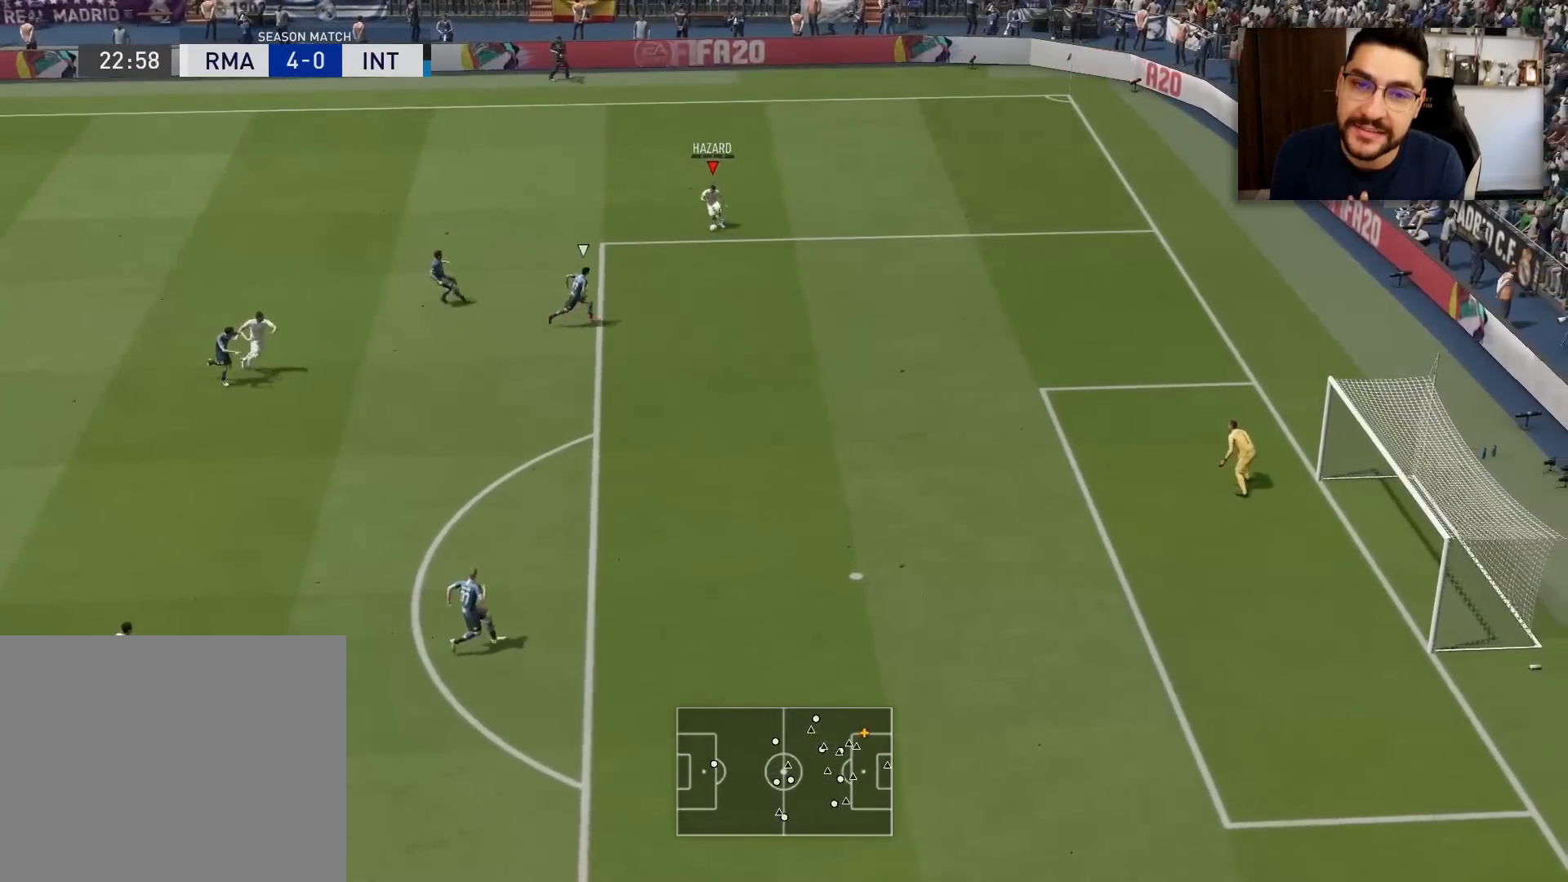
{"buttons": ["L3"], "left_stick": "down-left", "right_stick": "center", "events": [[317, "CROSS", "down"], [467, "CROSS", "up"]]}
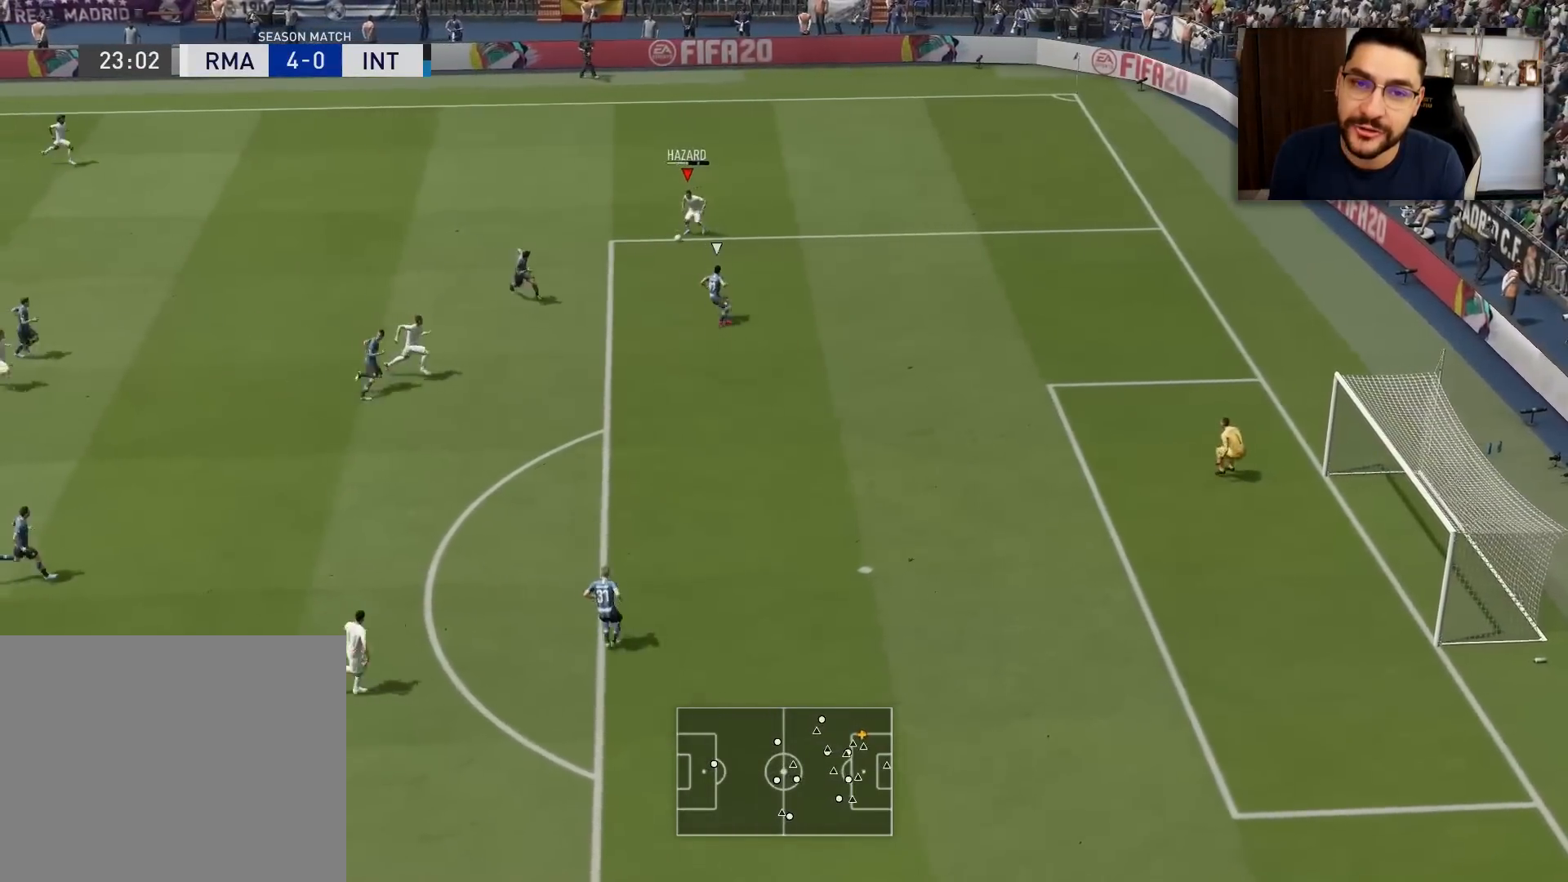
{"buttons": ["L3"], "left_stick": "down-right", "right_stick": "center", "events": [[284, "left_stick", "down"], [417, "left_stick", "down-right"]]}
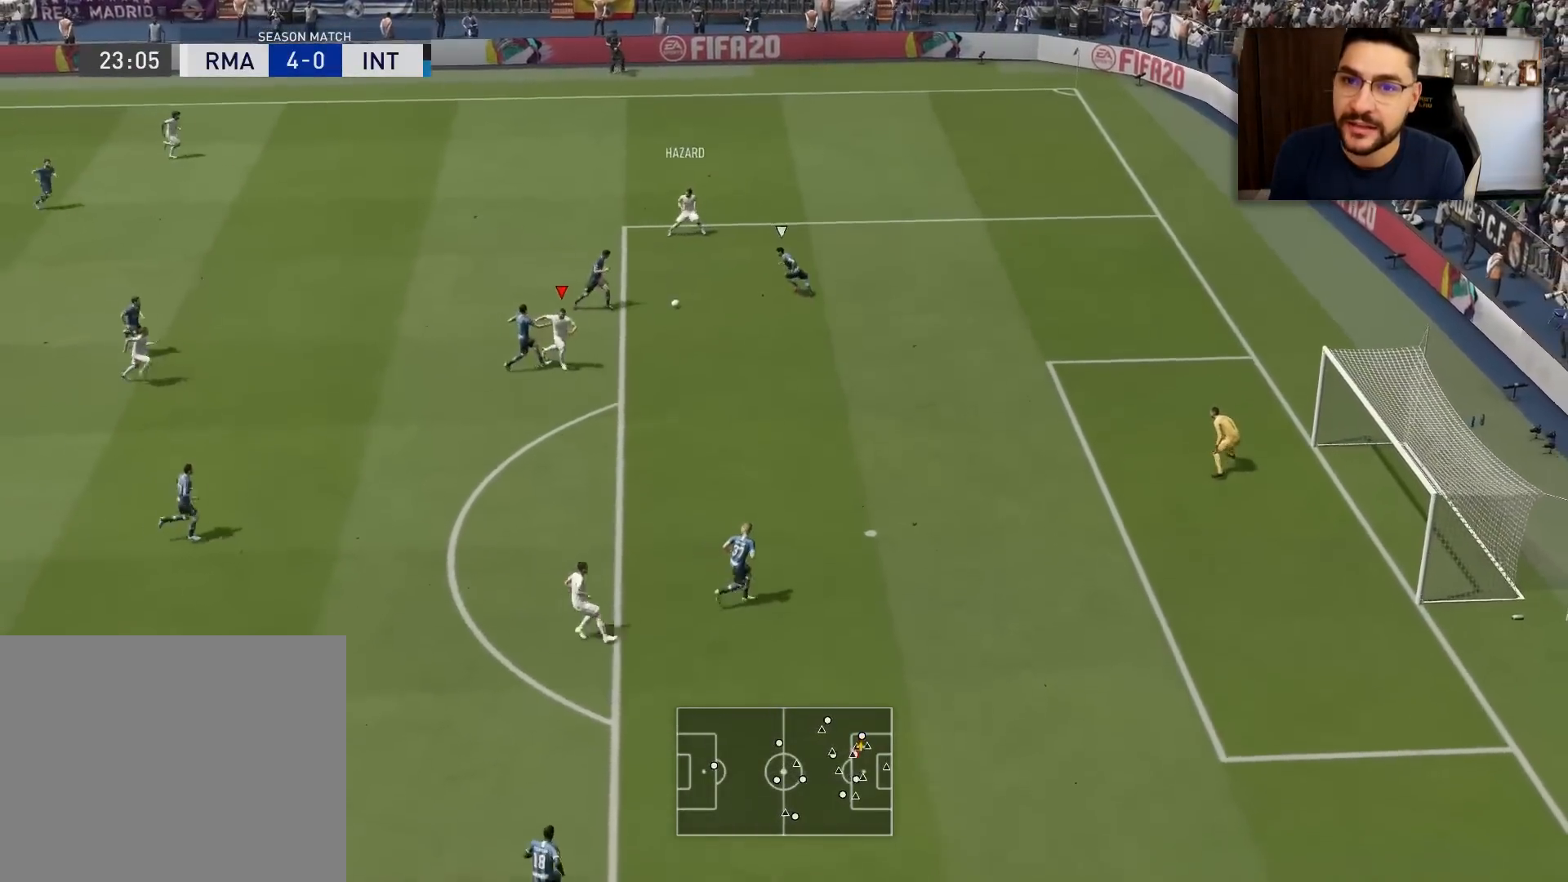
{"buttons": ["L3"], "left_stick": "down-right", "right_stick": "center", "events": []}
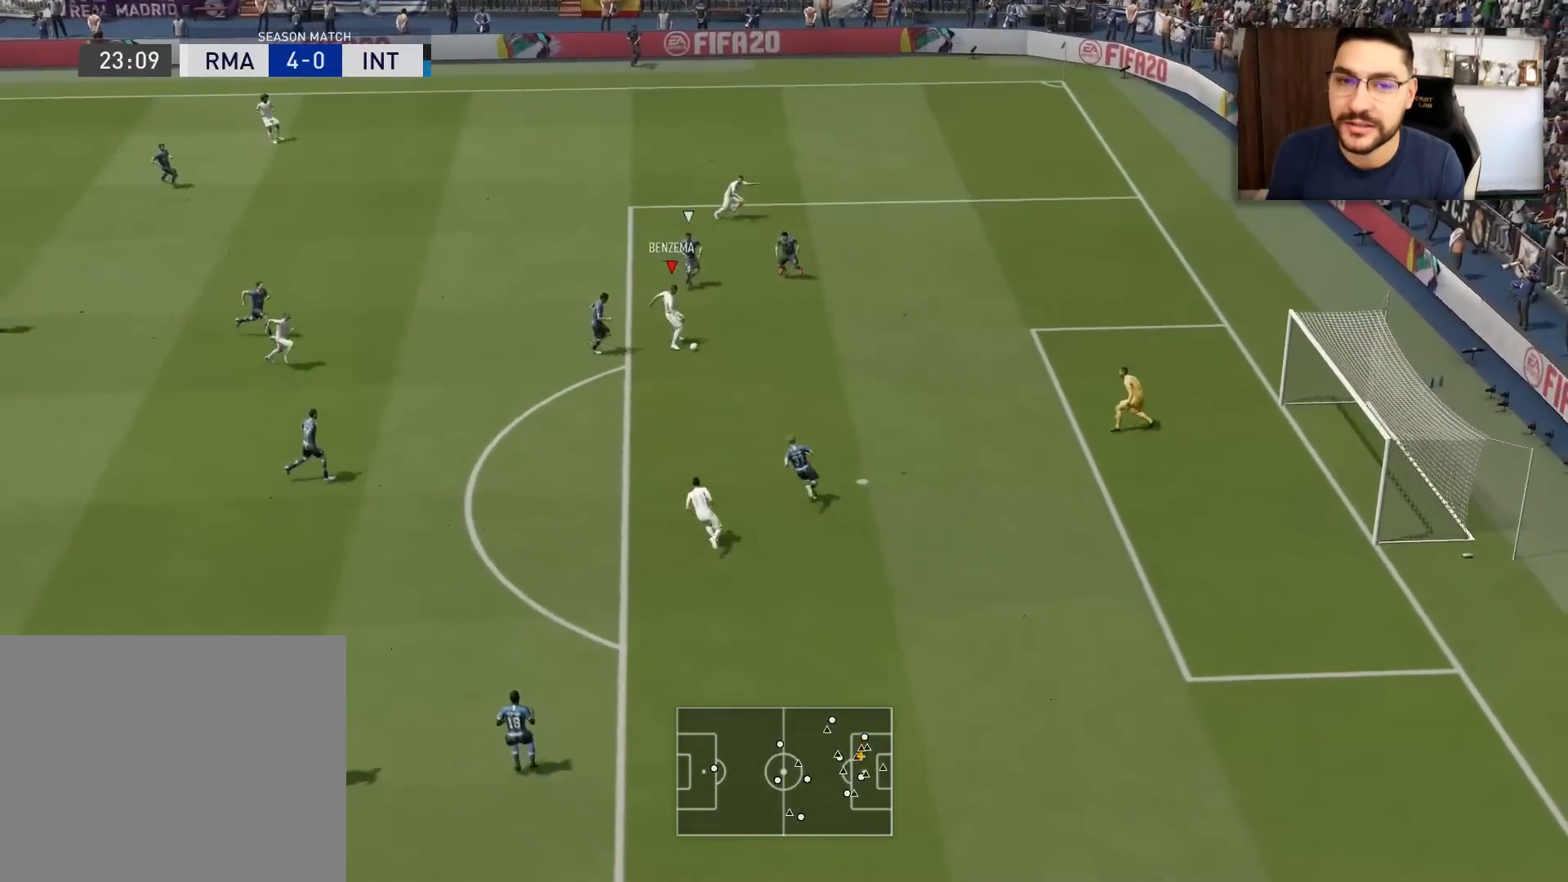
{"buttons": ["L3"], "left_stick": "right", "right_stick": "center", "events": [[100, "left_stick", "right"], [167, "CIRCLE", "down"], [334, "CIRCLE", "up"]]}
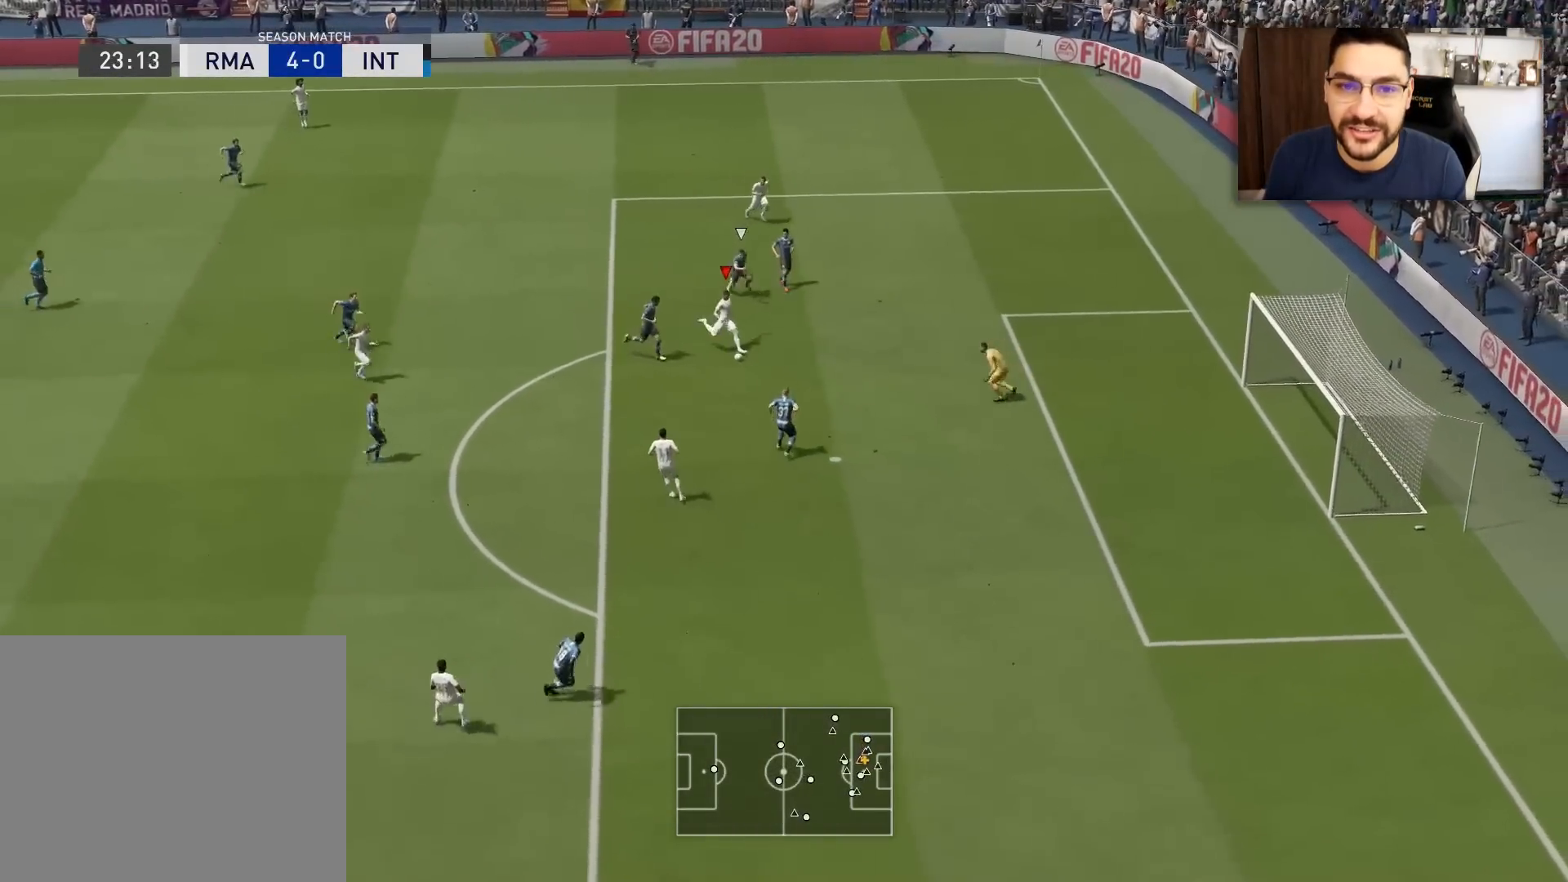
{"buttons": ["L3"], "left_stick": "right", "right_stick": "center", "events": []}
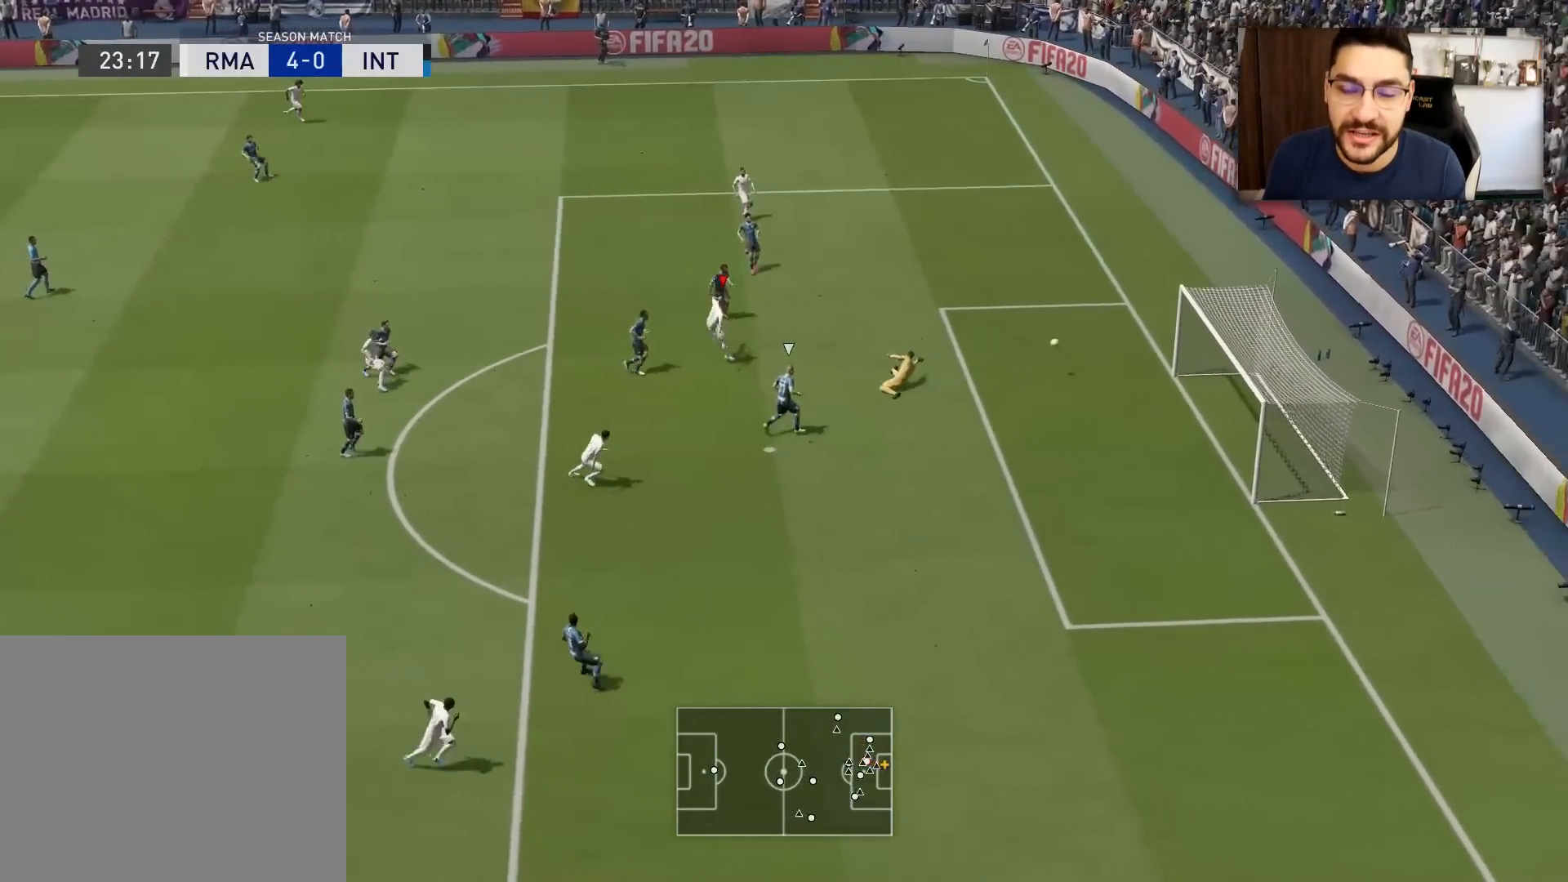
{"buttons": ["L3"], "left_stick": "right", "right_stick": "center", "events": []}
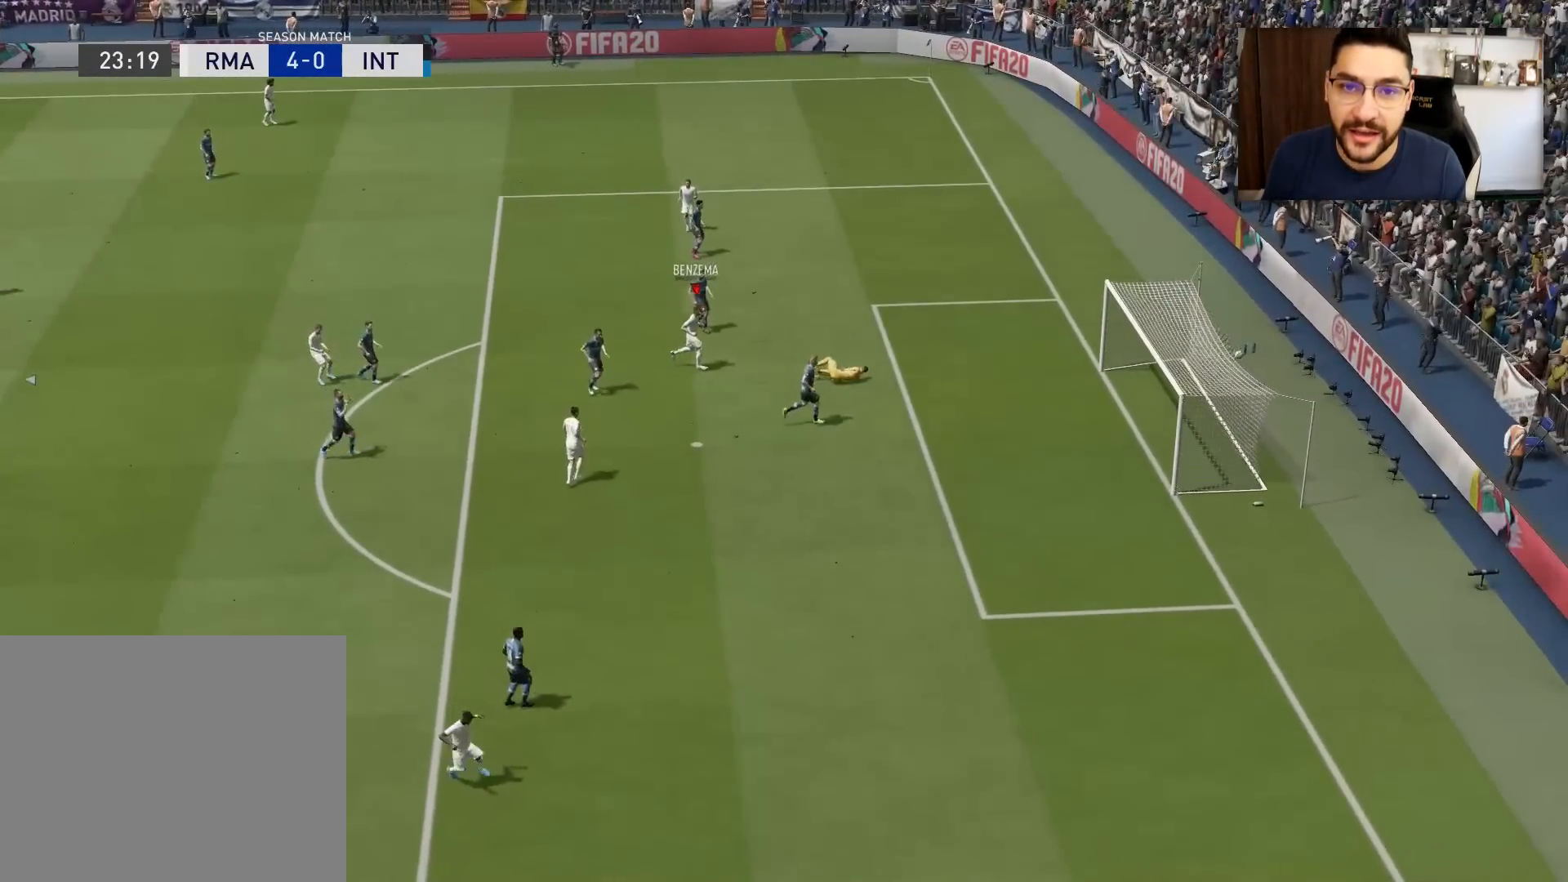
{"buttons": [], "left_stick": "down-right", "right_stick": "center", "events": [[217, "L3", "up"], [317, "left_stick", "down-right"]]}